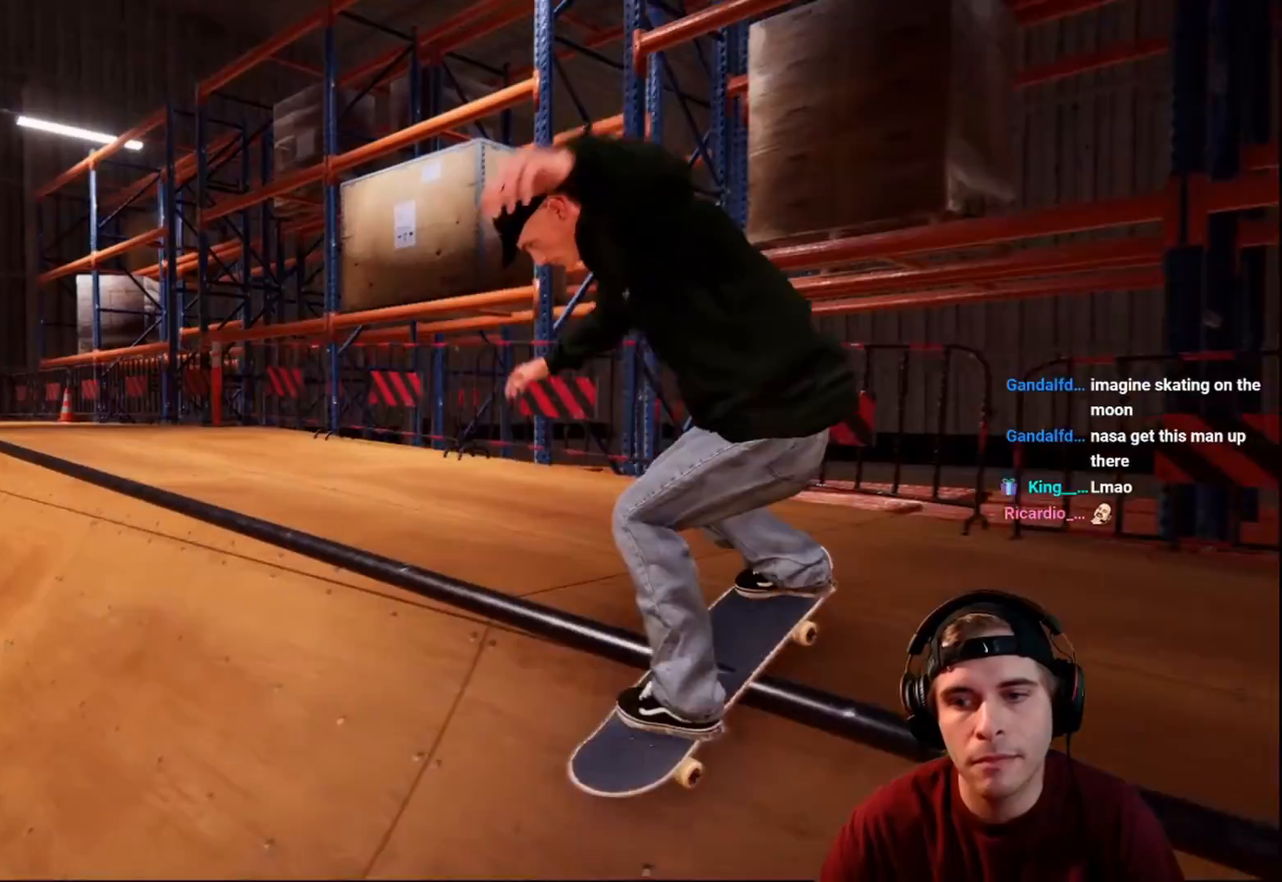
Gameplay with a controller (Xbox layout); each line is a JSON object with the inputs held at the frame after it. "events" lists button and stick changes between this image and that frame as [ms after this image, input, new state], when the widget could be followed in between. Not read: L3 R1 R3.
{"buttons": [], "left_stick": "down", "right_stick": "center", "events": [[167, "left_stick", "center"], [333, "right_stick", "center"], [467, "left_stick", "down"]]}
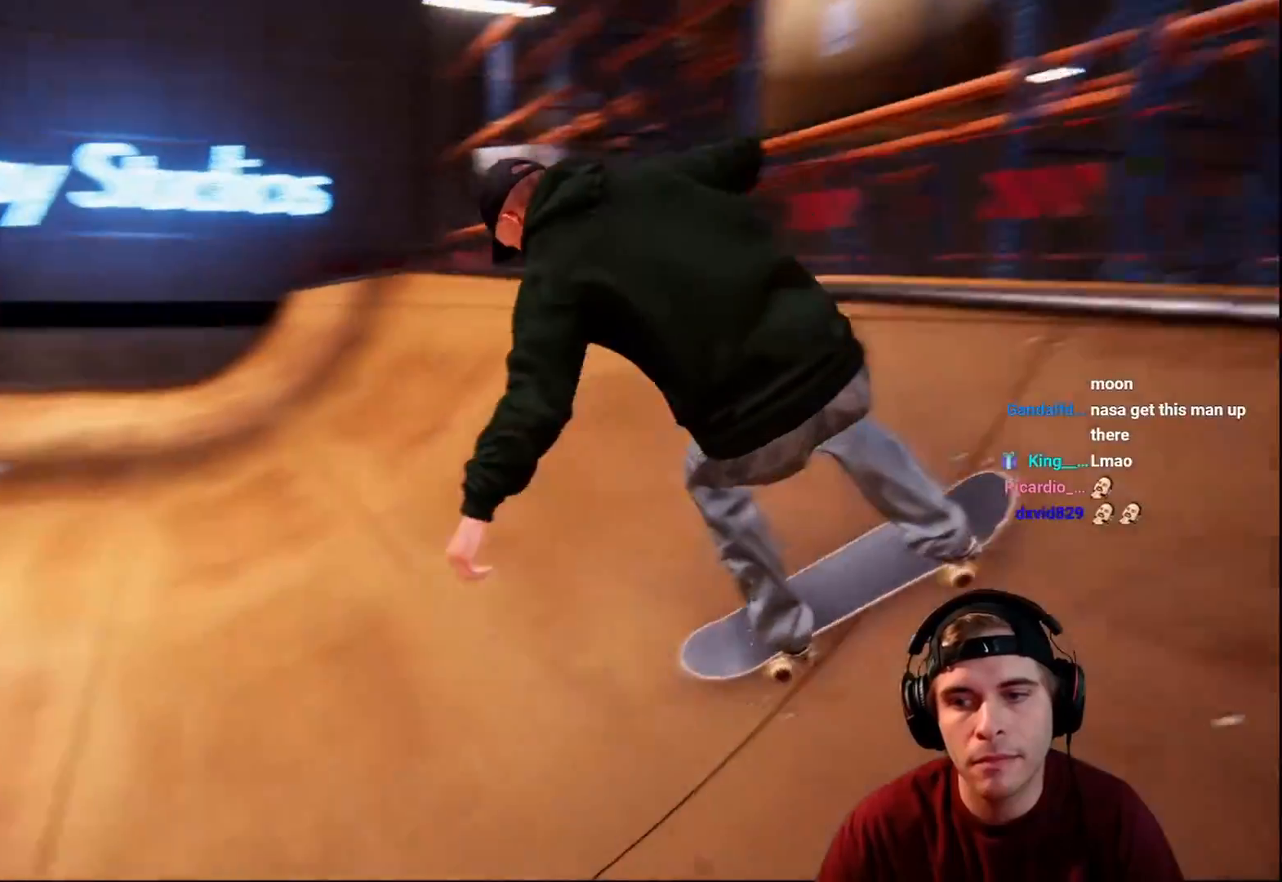
{"buttons": [], "left_stick": "center", "right_stick": "center", "events": [[217, "left_stick", "center"], [383, "DPAD_RIGHT", "down"], [467, "DPAD_RIGHT", "up"]]}
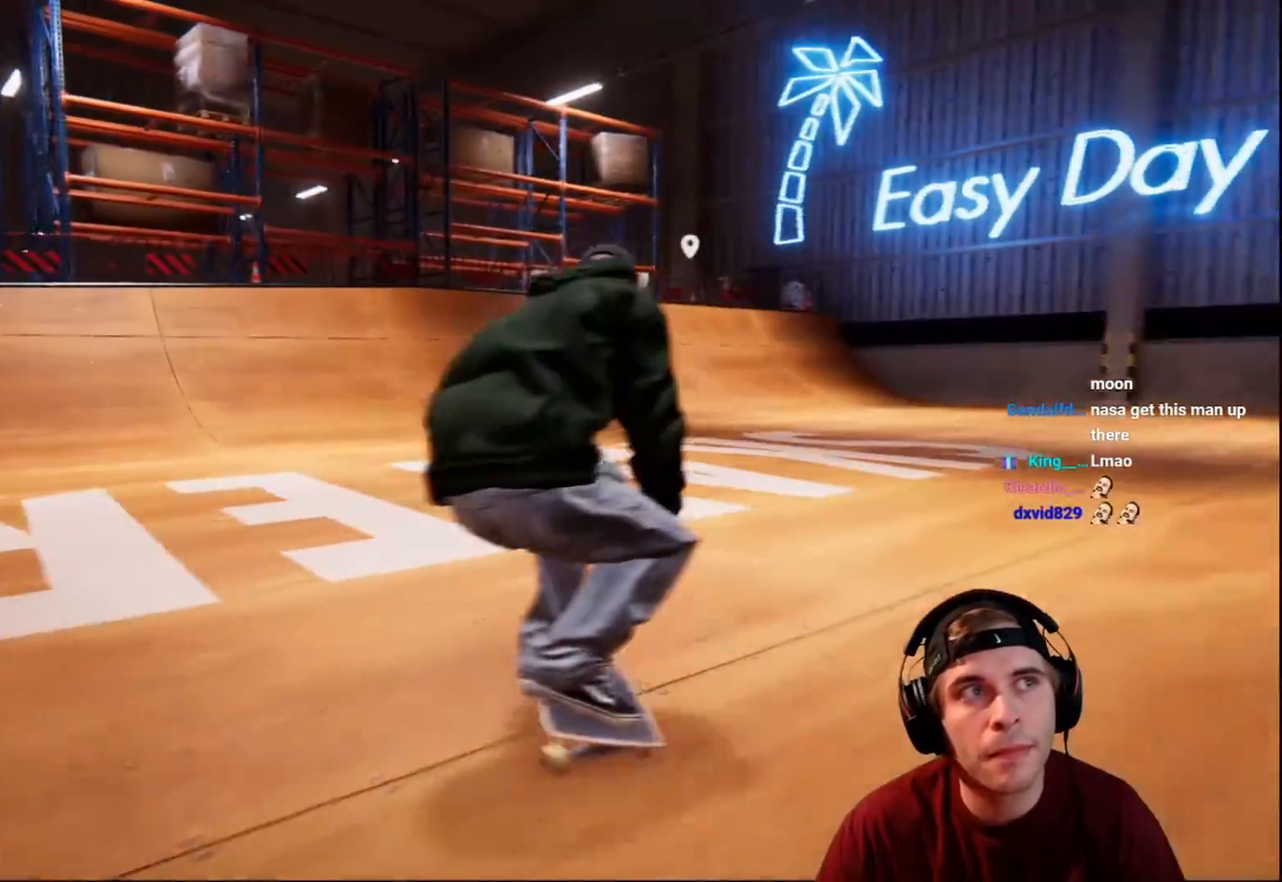
{"buttons": [], "left_stick": "center", "right_stick": "center", "events": [[300, "L2", "down"], [433, "L2", "up"]]}
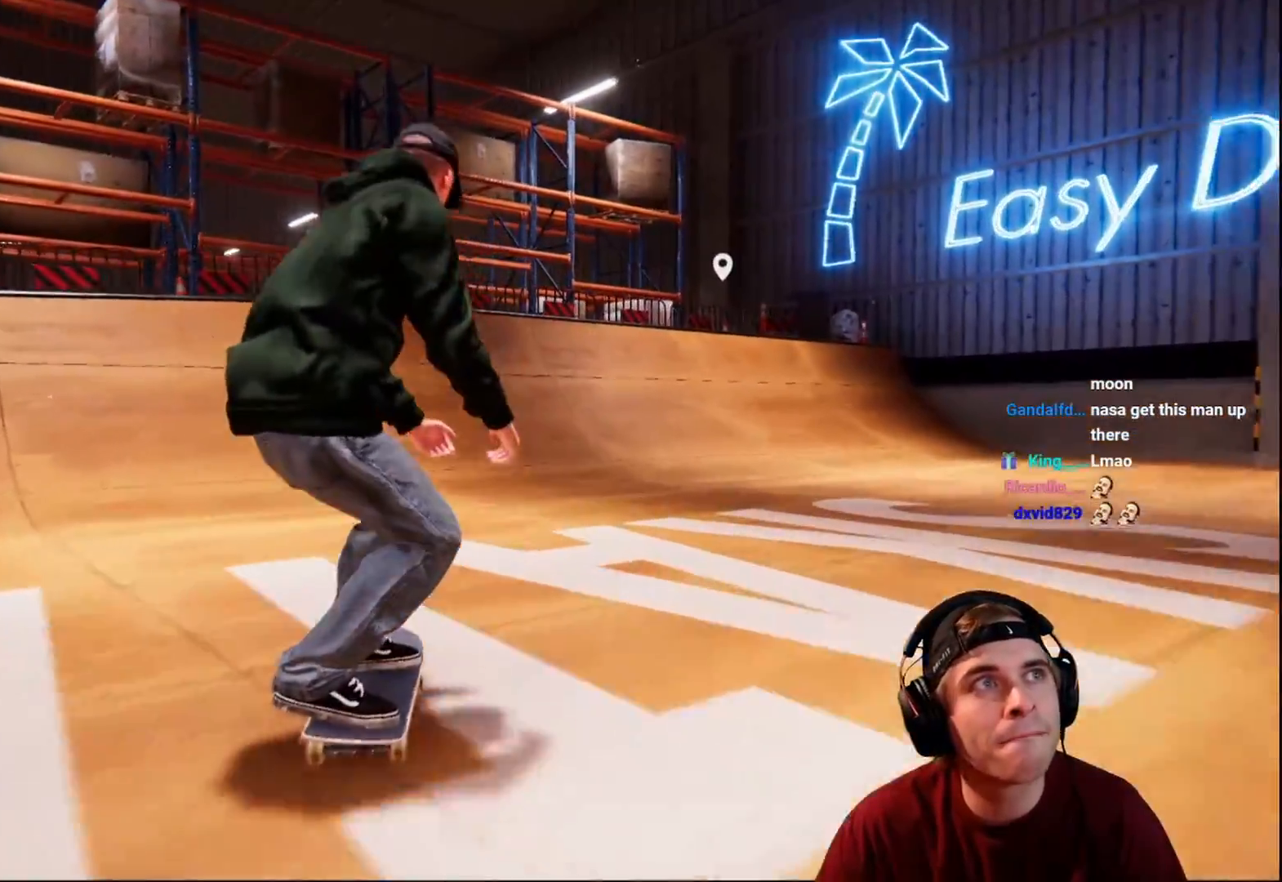
{"buttons": ["L2"], "left_stick": "down", "right_stick": "down", "events": [[200, "L2", "down"], [200, "right_stick", "down"], [217, "left_stick", "down"]]}
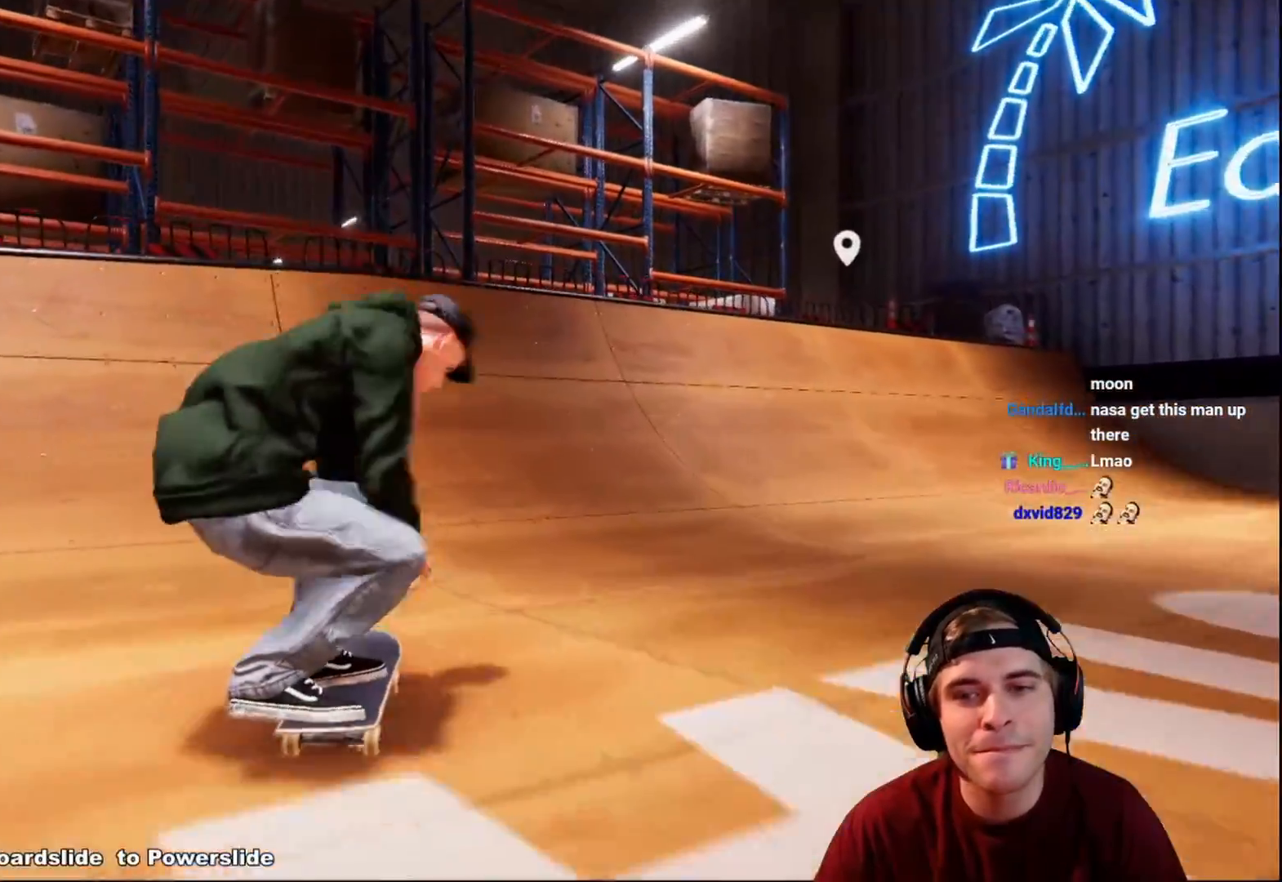
{"buttons": ["L2"], "left_stick": "down-right", "right_stick": "down", "events": [[250, "left_stick", "down-right"]]}
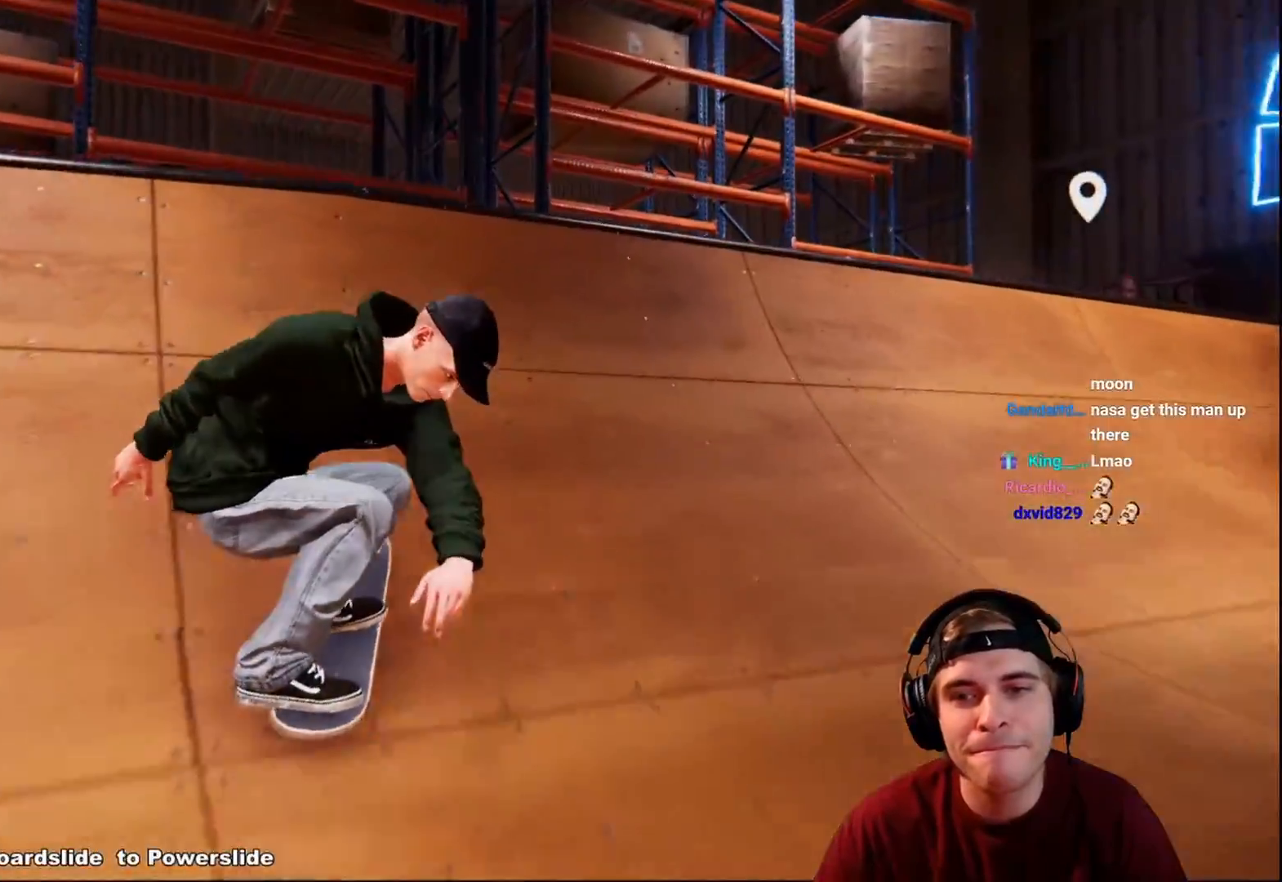
{"buttons": ["L2"], "left_stick": "up-left", "right_stick": "up", "events": [[200, "left_stick", "center"], [200, "right_stick", "center"], [283, "left_stick", "up"], [300, "right_stick", "up"], [500, "left_stick", "up-left"]]}
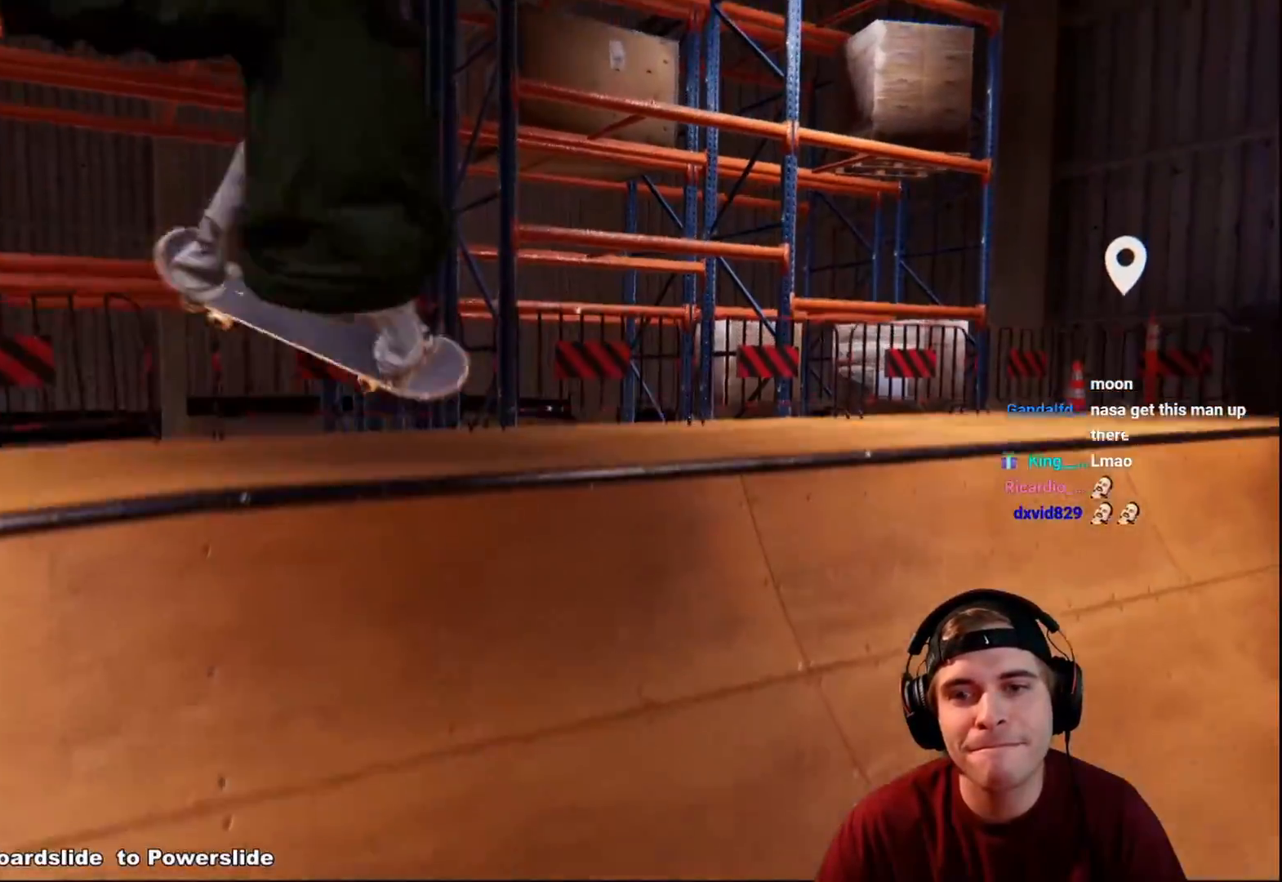
{"buttons": [], "left_stick": "up-left", "right_stick": "up", "events": [[167, "right_stick", "up-right"], [350, "L2", "up"], [367, "right_stick", "up"]]}
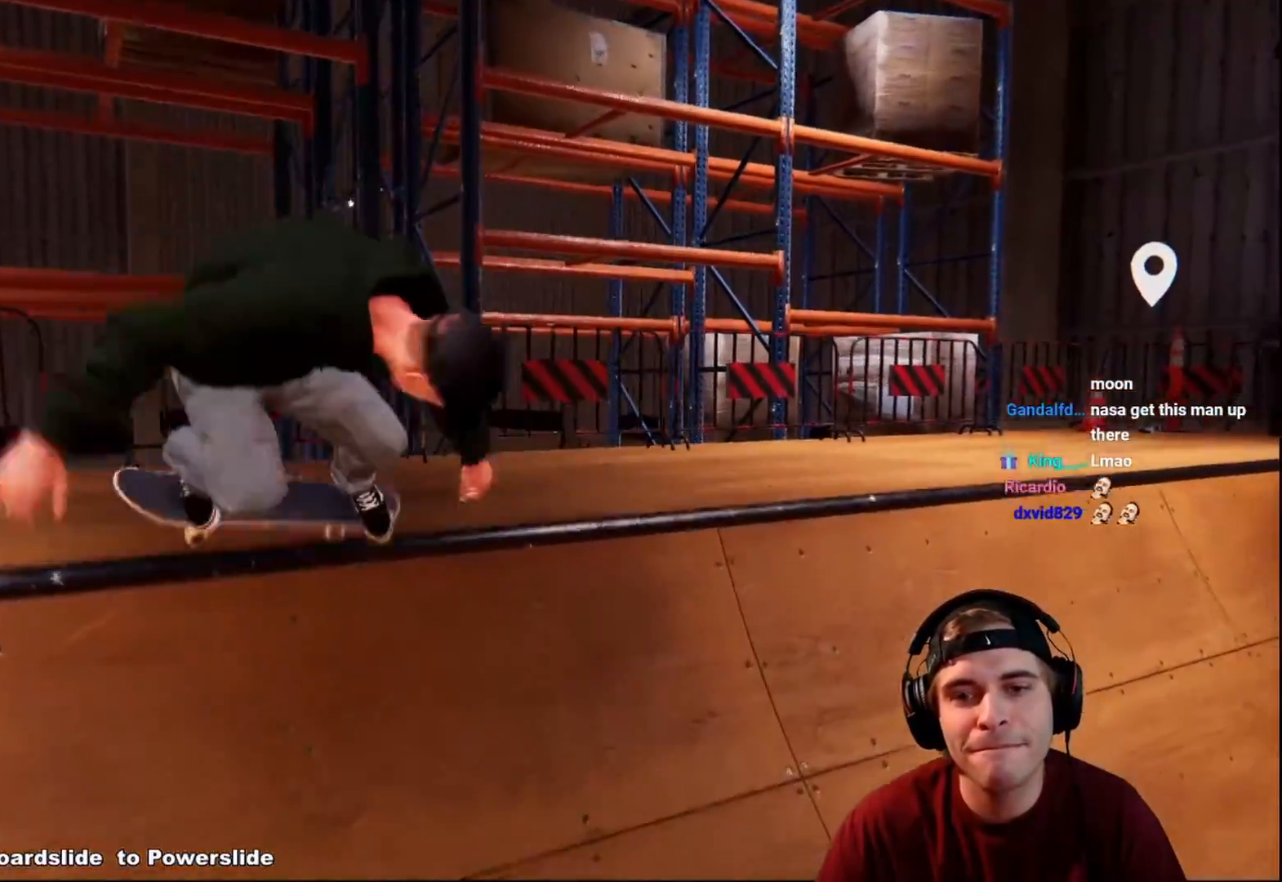
{"buttons": [], "left_stick": "up-left", "right_stick": "center", "events": [[133, "right_stick", "center"]]}
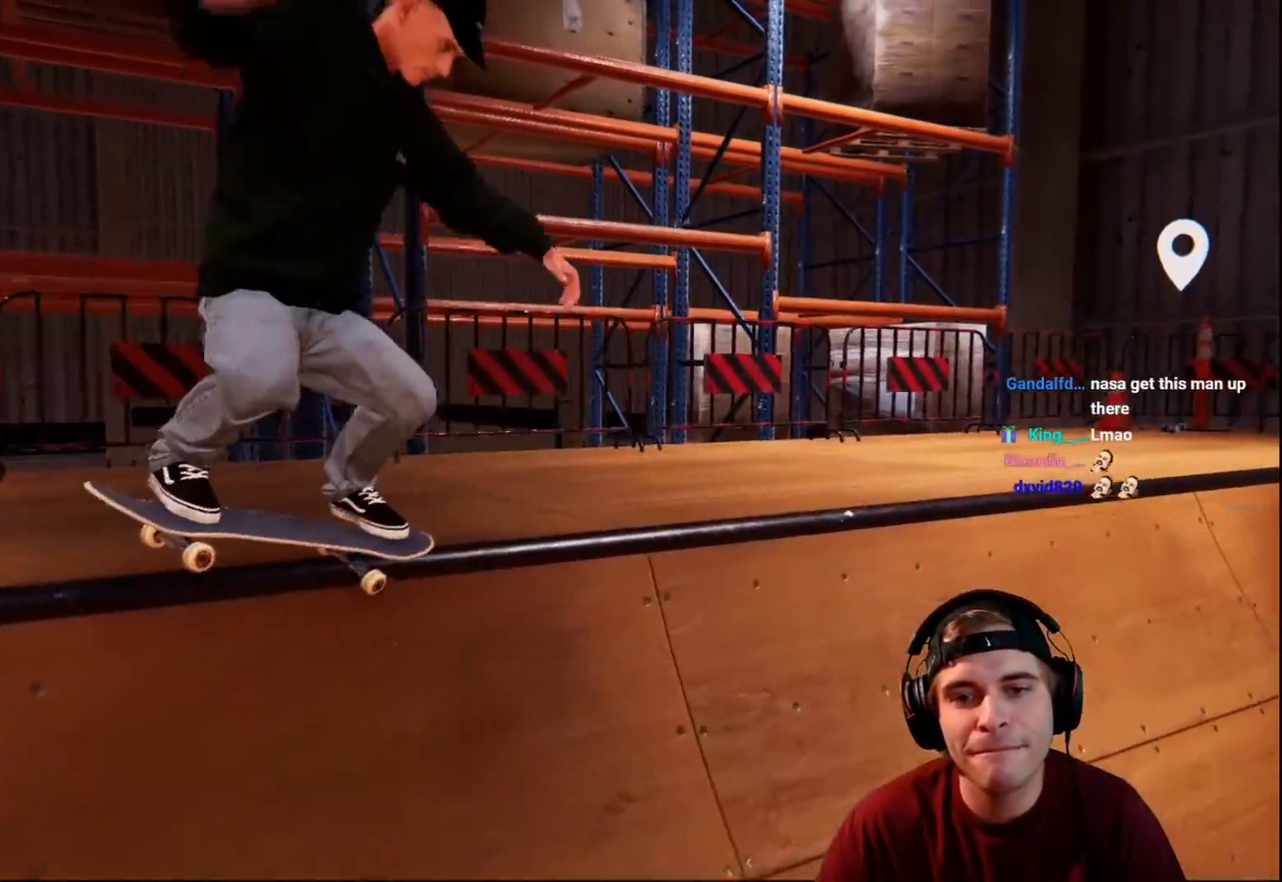
{"buttons": ["R2"], "left_stick": "up-right", "right_stick": "left", "events": [[183, "right_stick", "left"], [217, "left_stick", "up"], [317, "R2", "down"], [417, "left_stick", "up-right"]]}
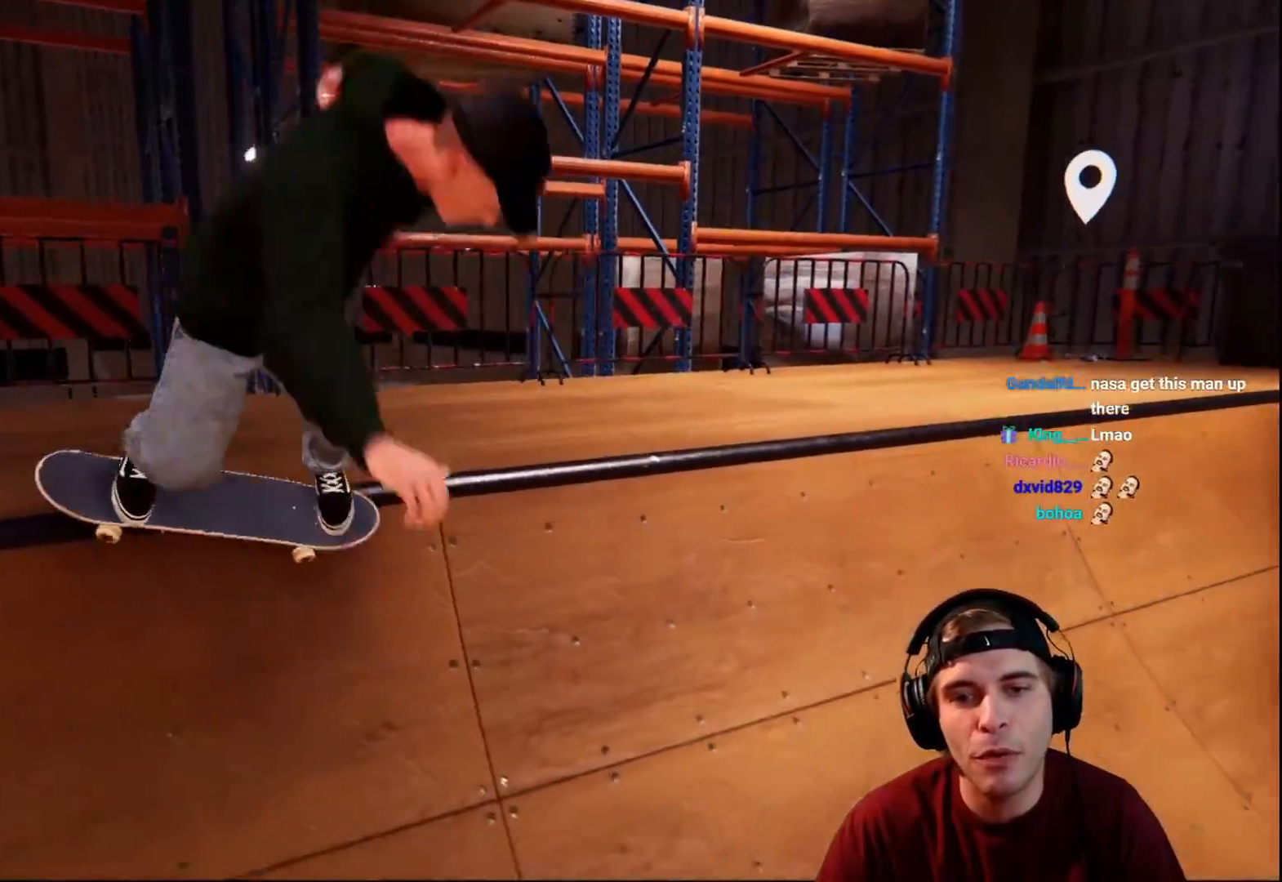
{"buttons": ["R2"], "left_stick": "center", "right_stick": "center", "events": [[250, "right_stick", "center"], [283, "left_stick", "center"]]}
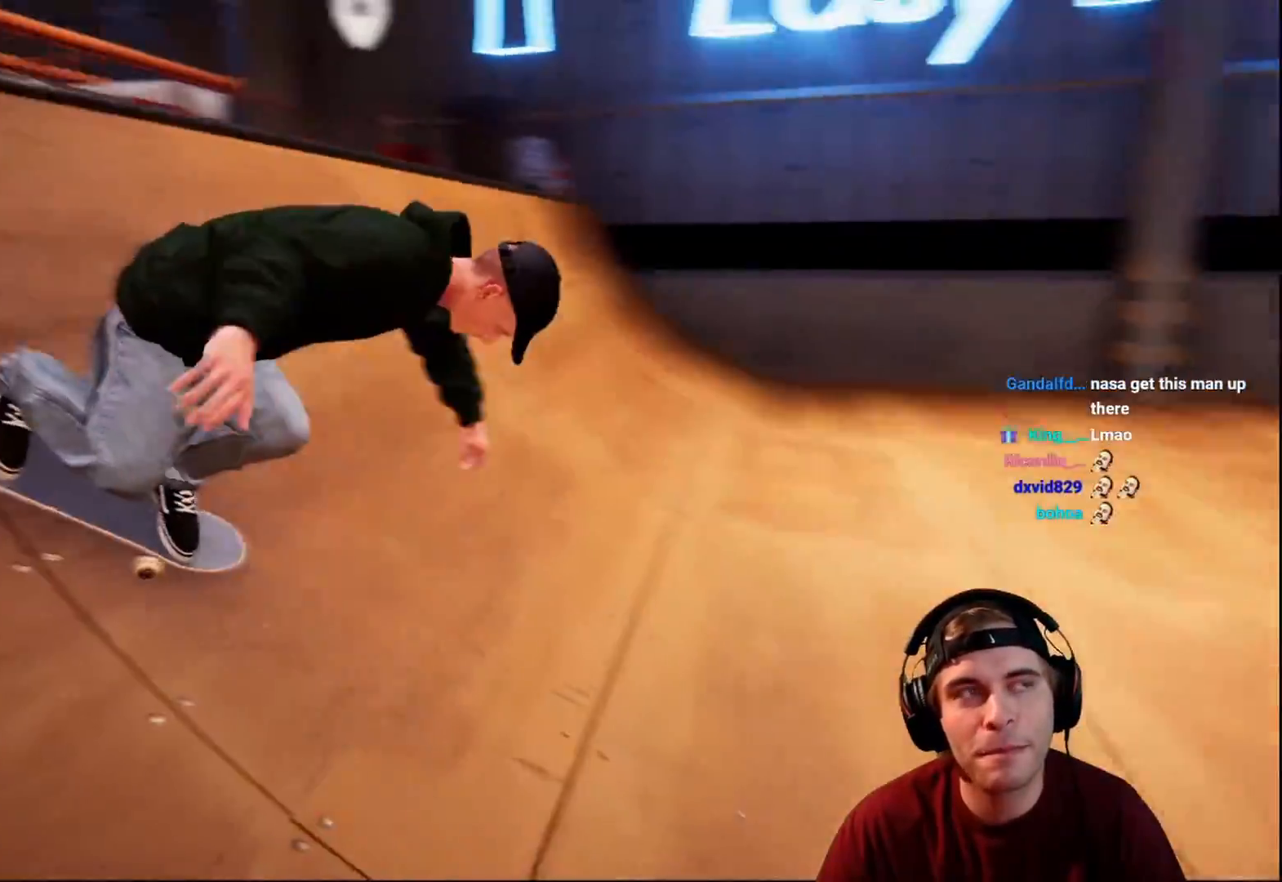
{"buttons": ["R2", "DPAD_LEFT"], "left_stick": "center", "right_stick": "center", "events": [[150, "left_stick", "down"], [317, "R2", "up"], [317, "left_stick", "center"], [483, "DPAD_LEFT", "down"], [500, "R2", "down"]]}
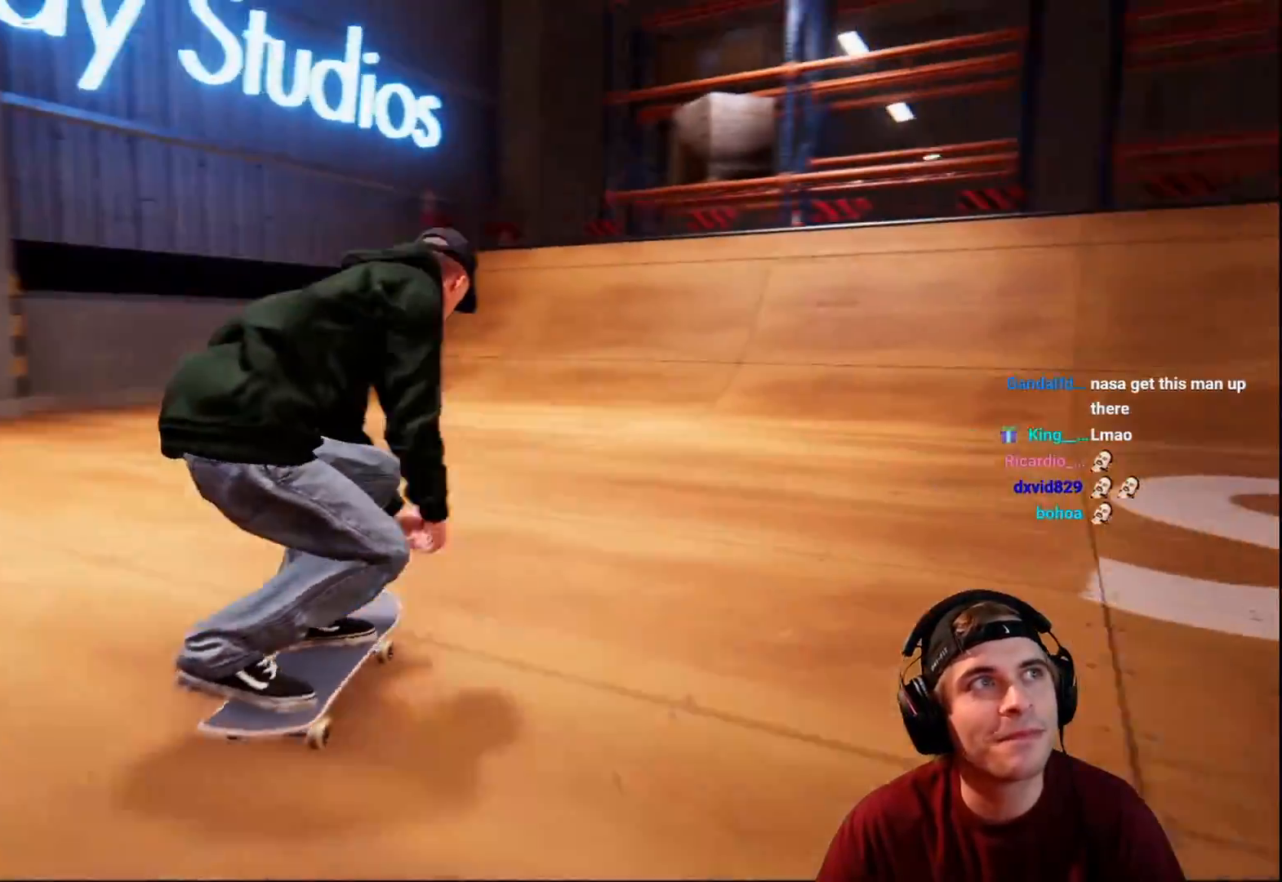
{"buttons": ["R2"], "left_stick": "center", "right_stick": "center", "events": [[50, "DPAD_LEFT", "up"], [250, "R2", "up"], [350, "R2", "down"]]}
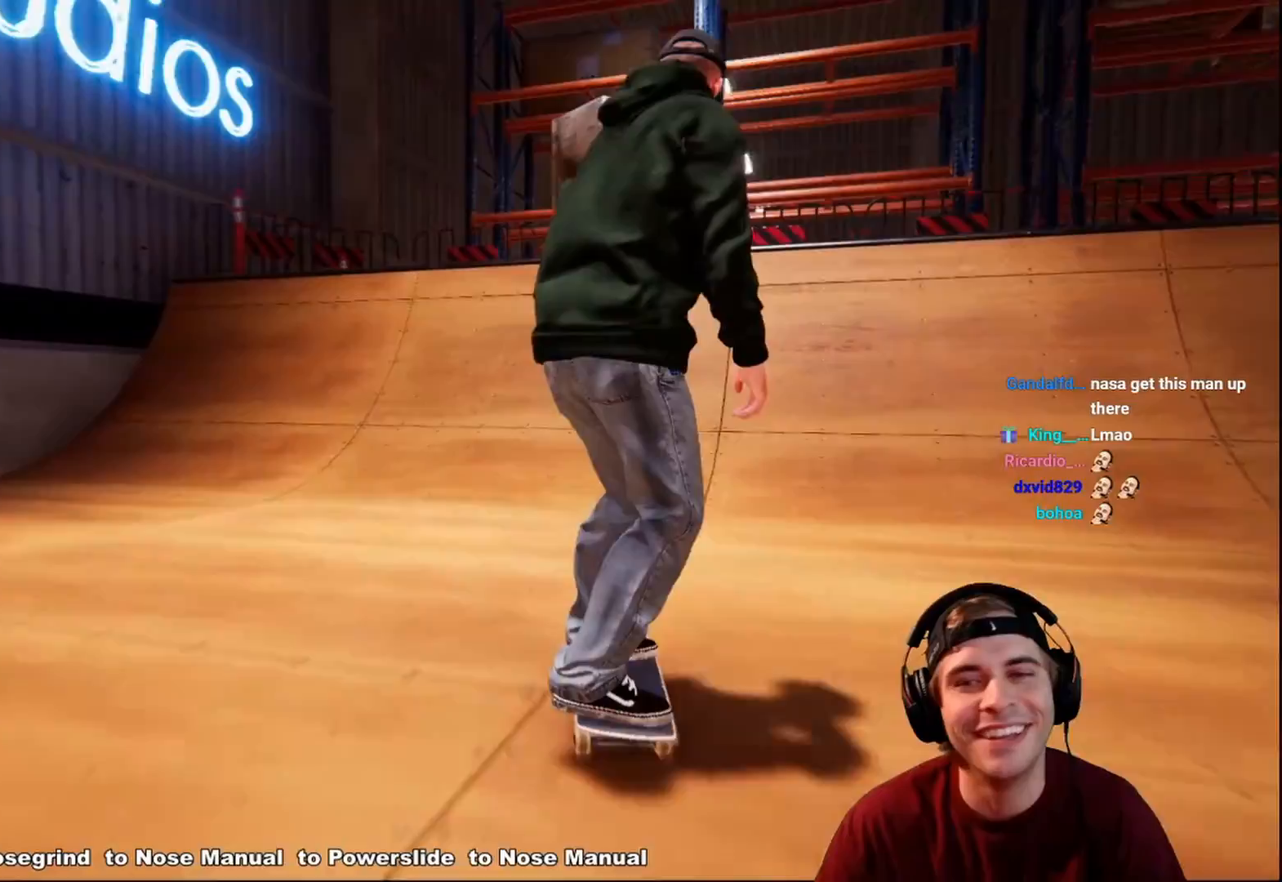
{"buttons": ["L2"], "left_stick": "down-right", "right_stick": "down", "events": [[50, "R2", "up"], [200, "right_stick", "down"], [250, "L2", "down"], [350, "left_stick", "down-right"]]}
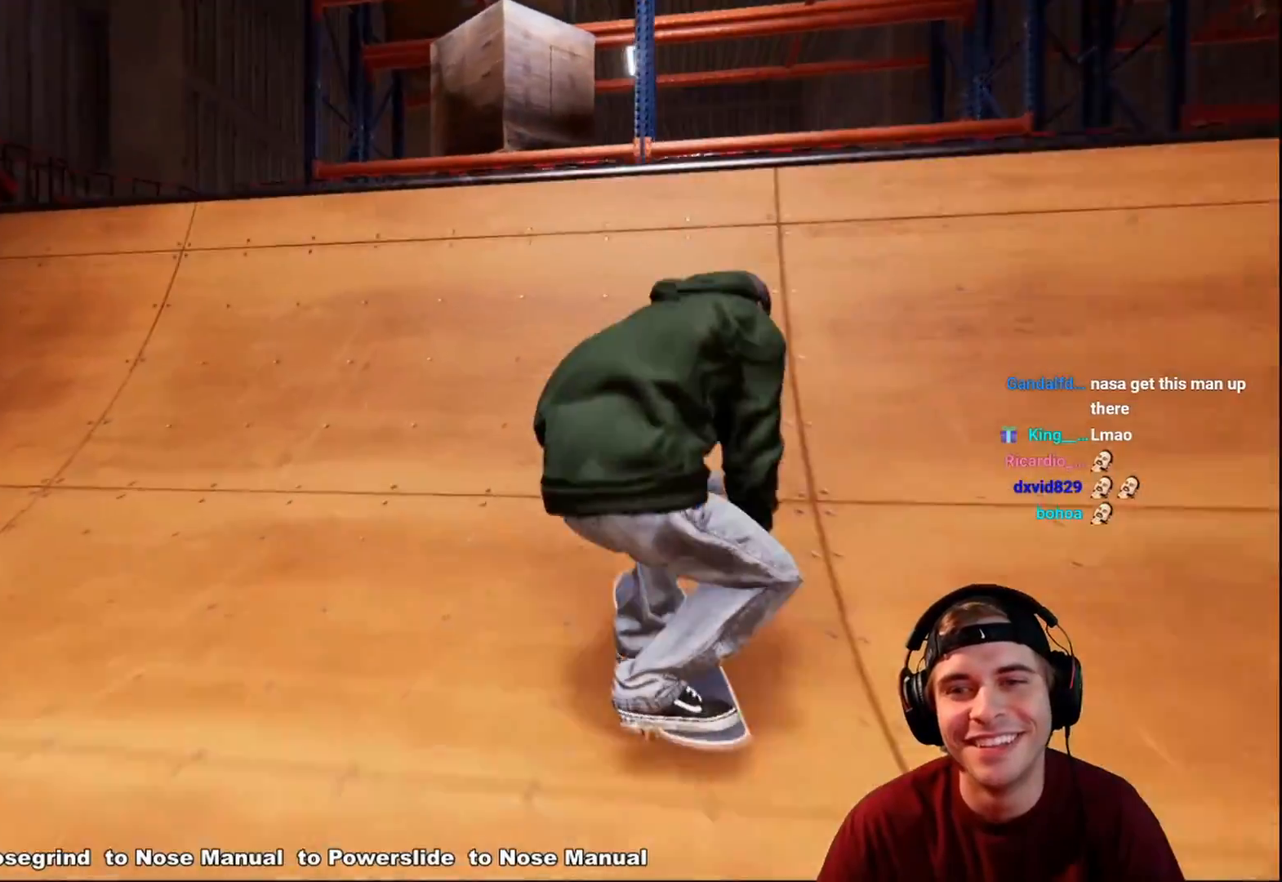
{"buttons": ["L2"], "left_stick": "up-left", "right_stick": "up", "events": [[367, "right_stick", "center"], [383, "left_stick", "up-left"], [417, "right_stick", "up"]]}
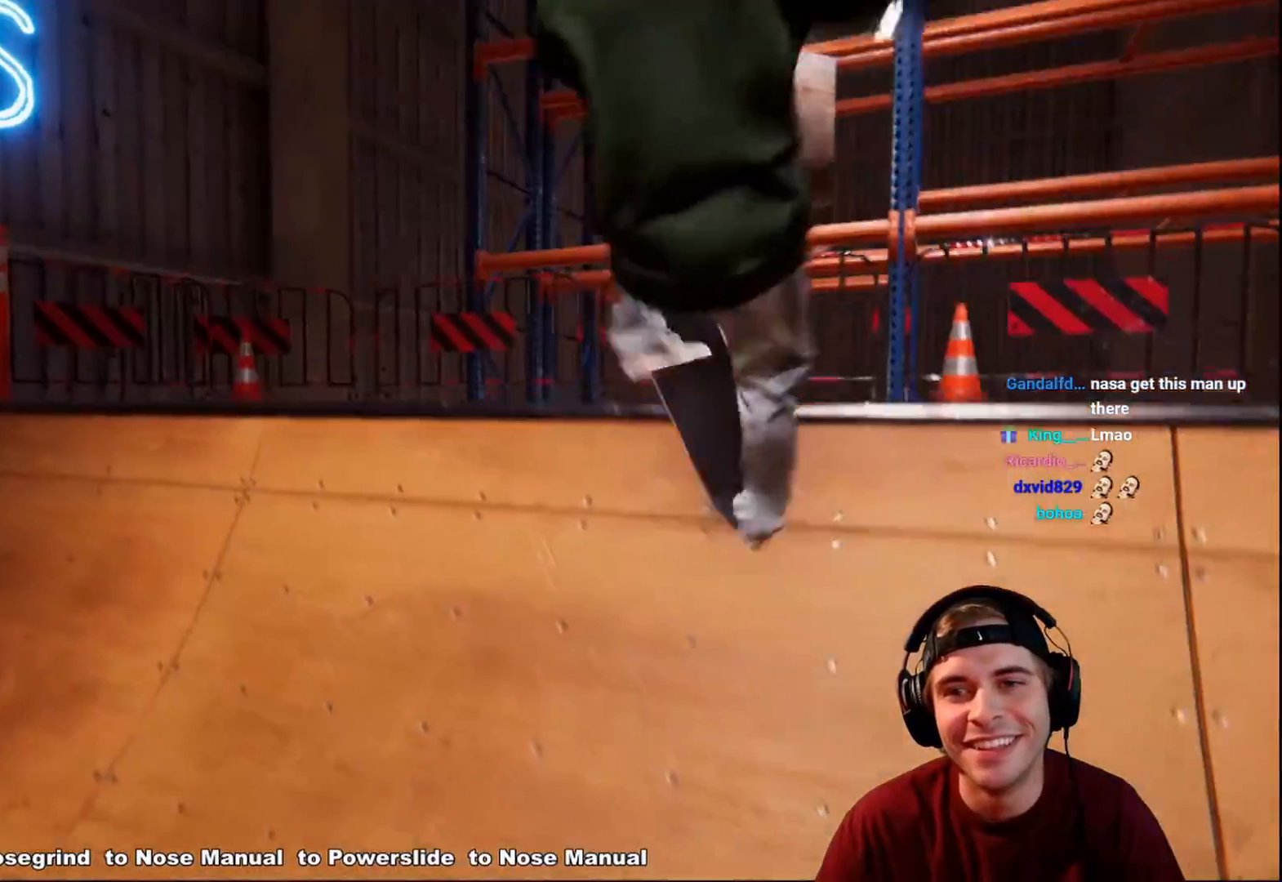
{"buttons": [], "left_stick": "up-left", "right_stick": "up", "events": [[117, "L2", "up"]]}
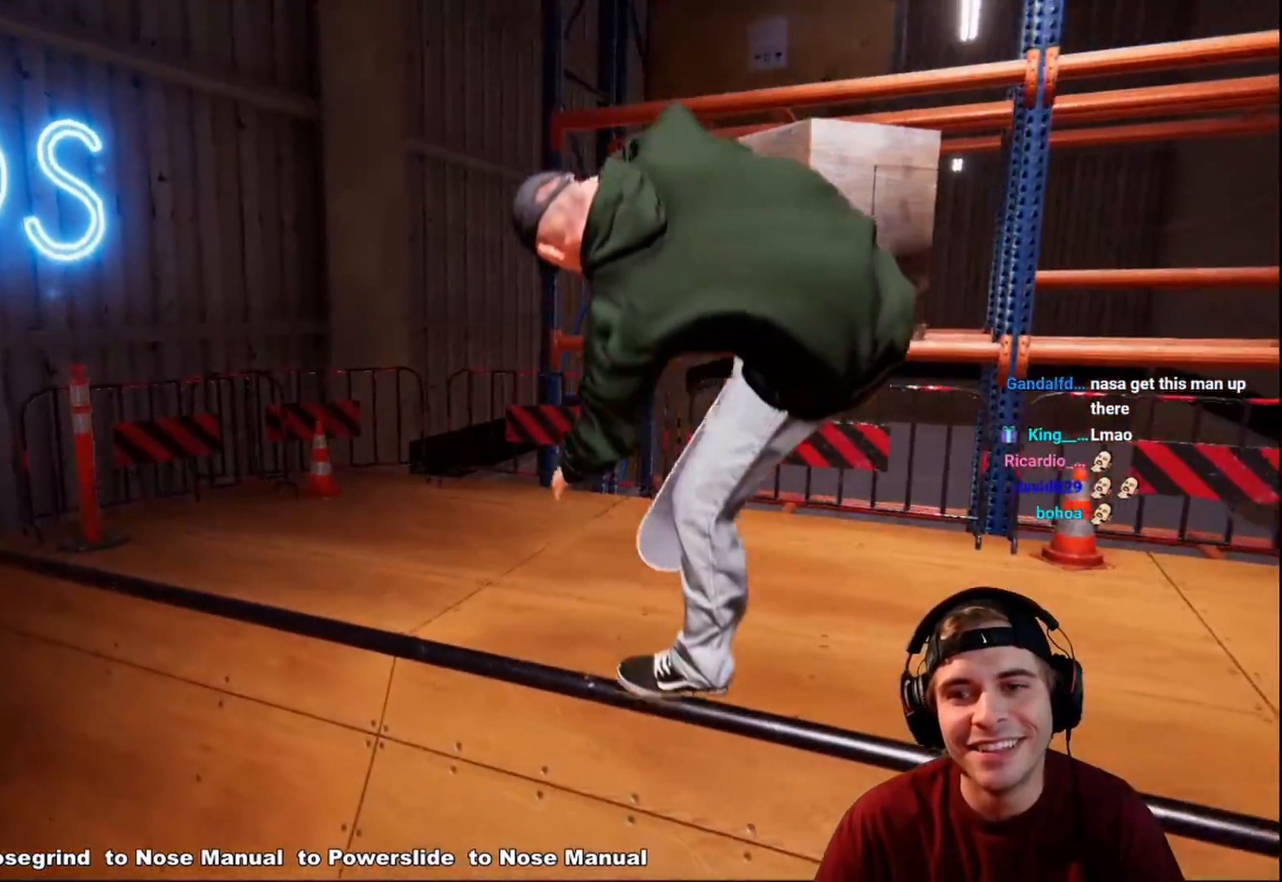
{"buttons": [], "left_stick": "center", "right_stick": "center", "events": [[250, "right_stick", "center"], [300, "left_stick", "center"], [450, "L2", "down"], [500, "L2", "up"]]}
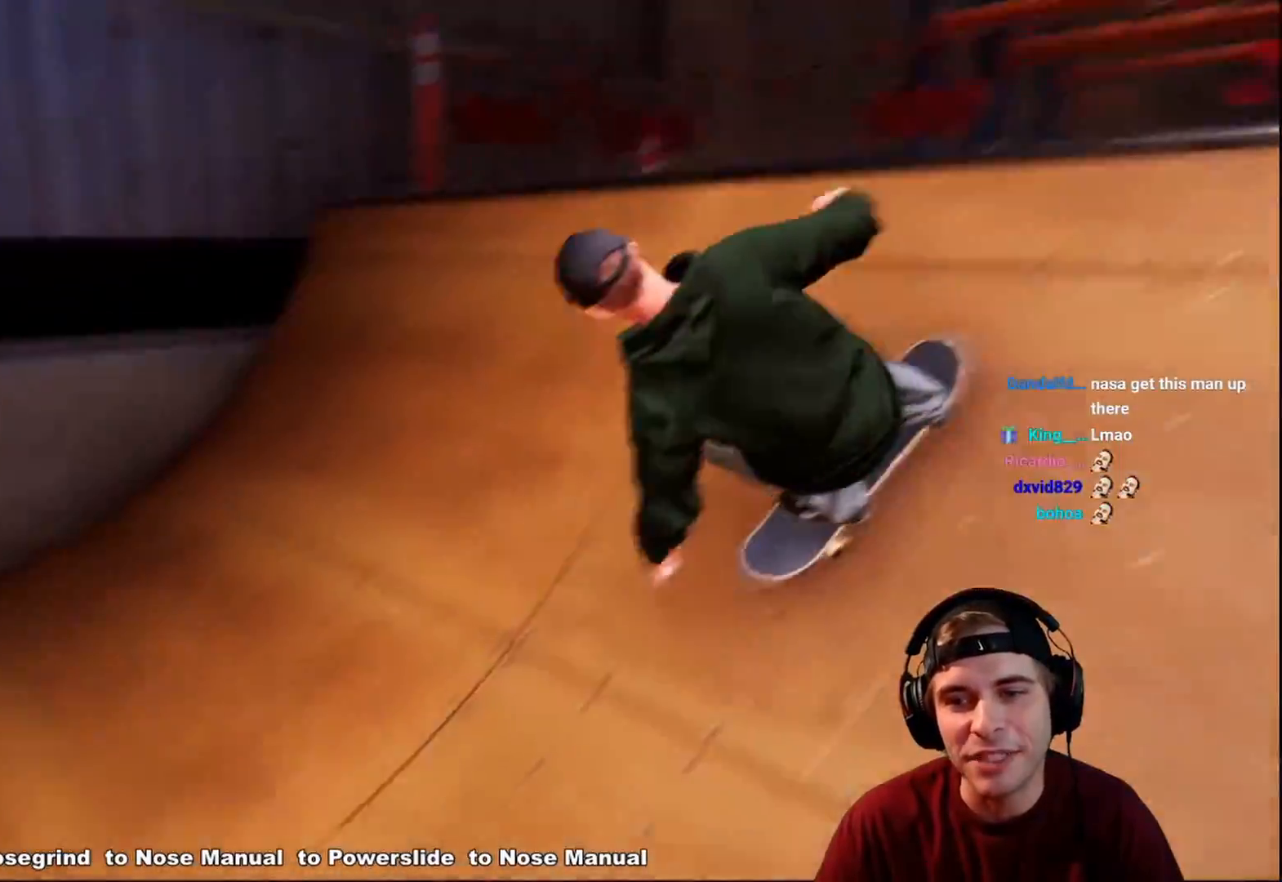
{"buttons": ["L2"], "left_stick": "center", "right_stick": "center", "events": [[183, "L2", "down"]]}
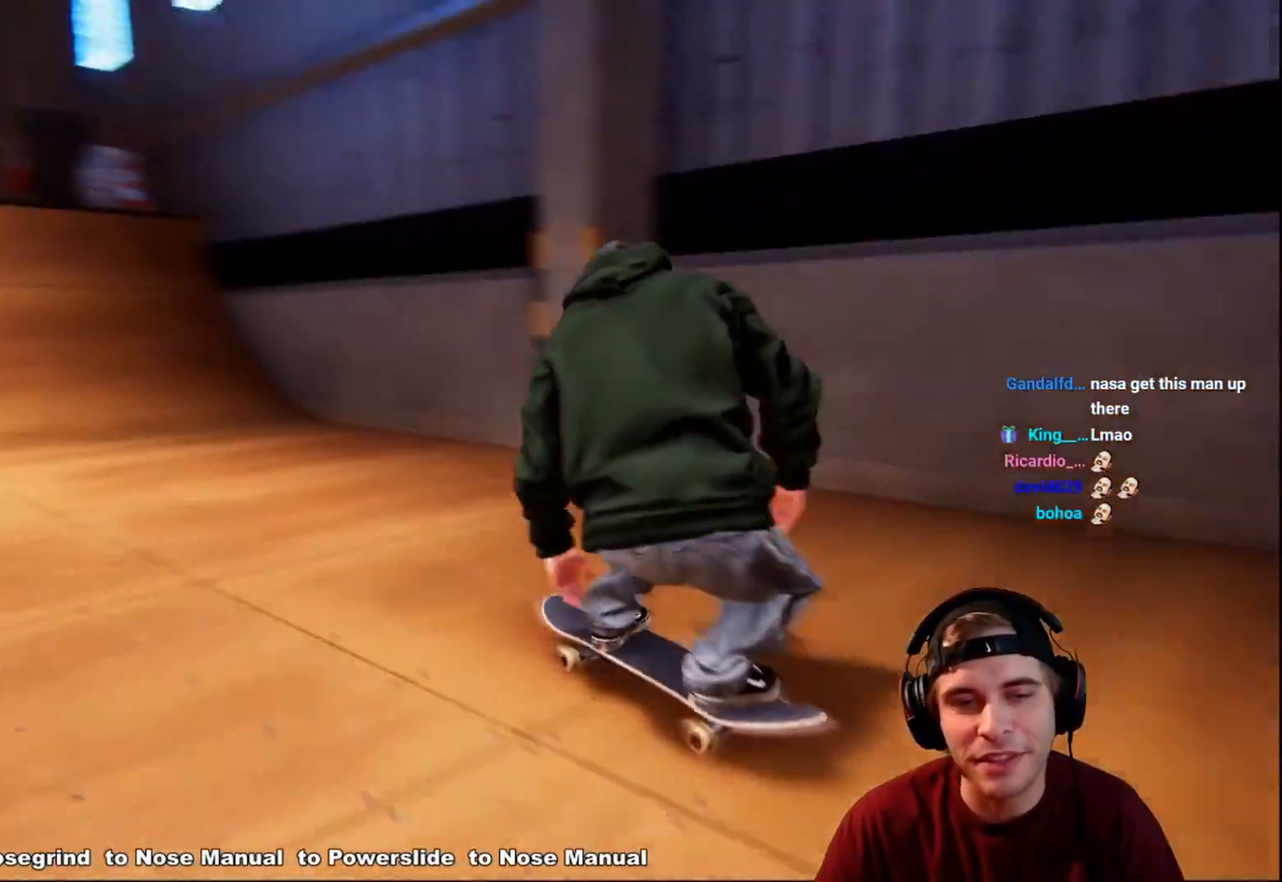
{"buttons": ["L2"], "left_stick": "center", "right_stick": "center", "events": [[317, "L2", "up"], [467, "L2", "down"]]}
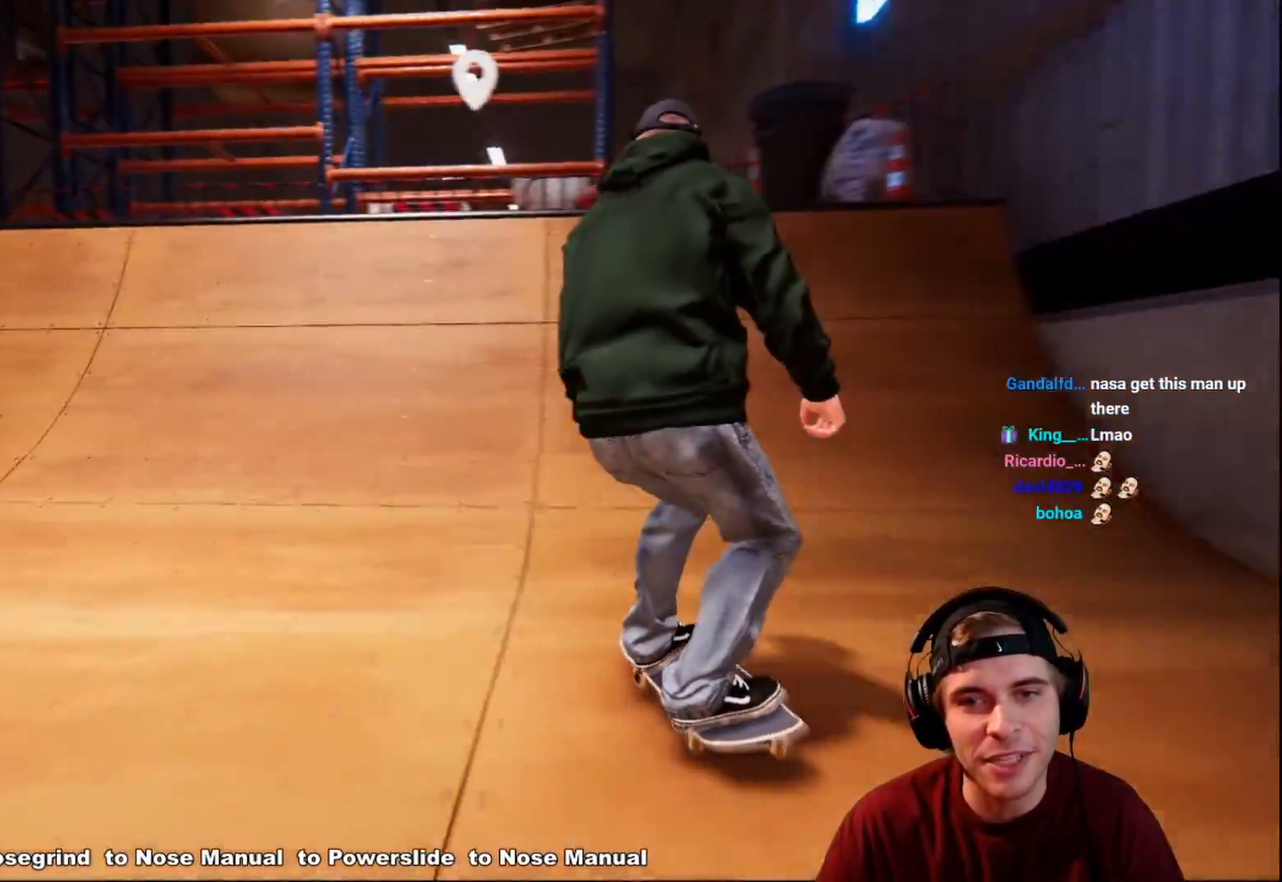
{"buttons": [], "left_stick": "center", "right_stick": "center", "events": [[250, "L2", "up"]]}
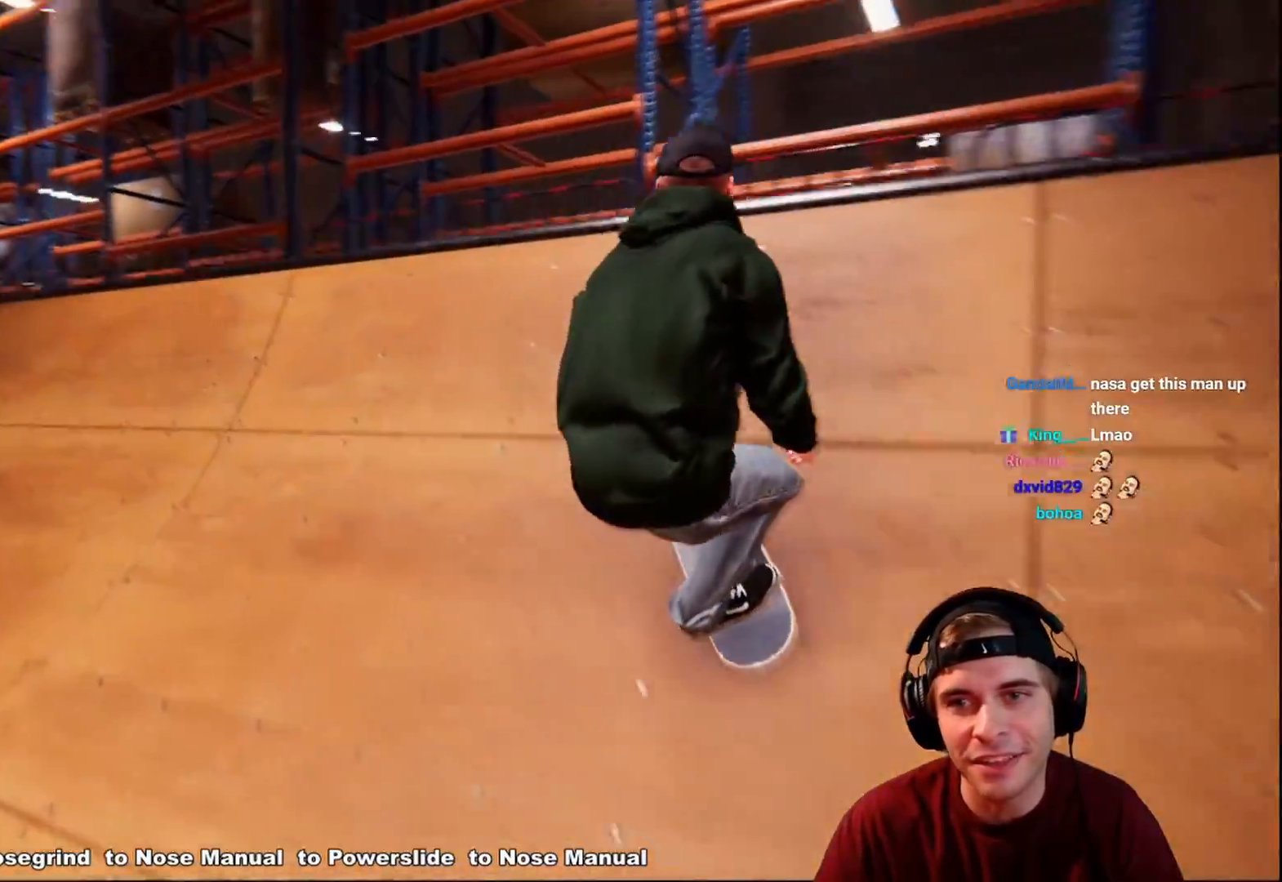
{"buttons": [], "left_stick": "down", "right_stick": "down", "events": [[83, "left_stick", "down"], [100, "right_stick", "down"]]}
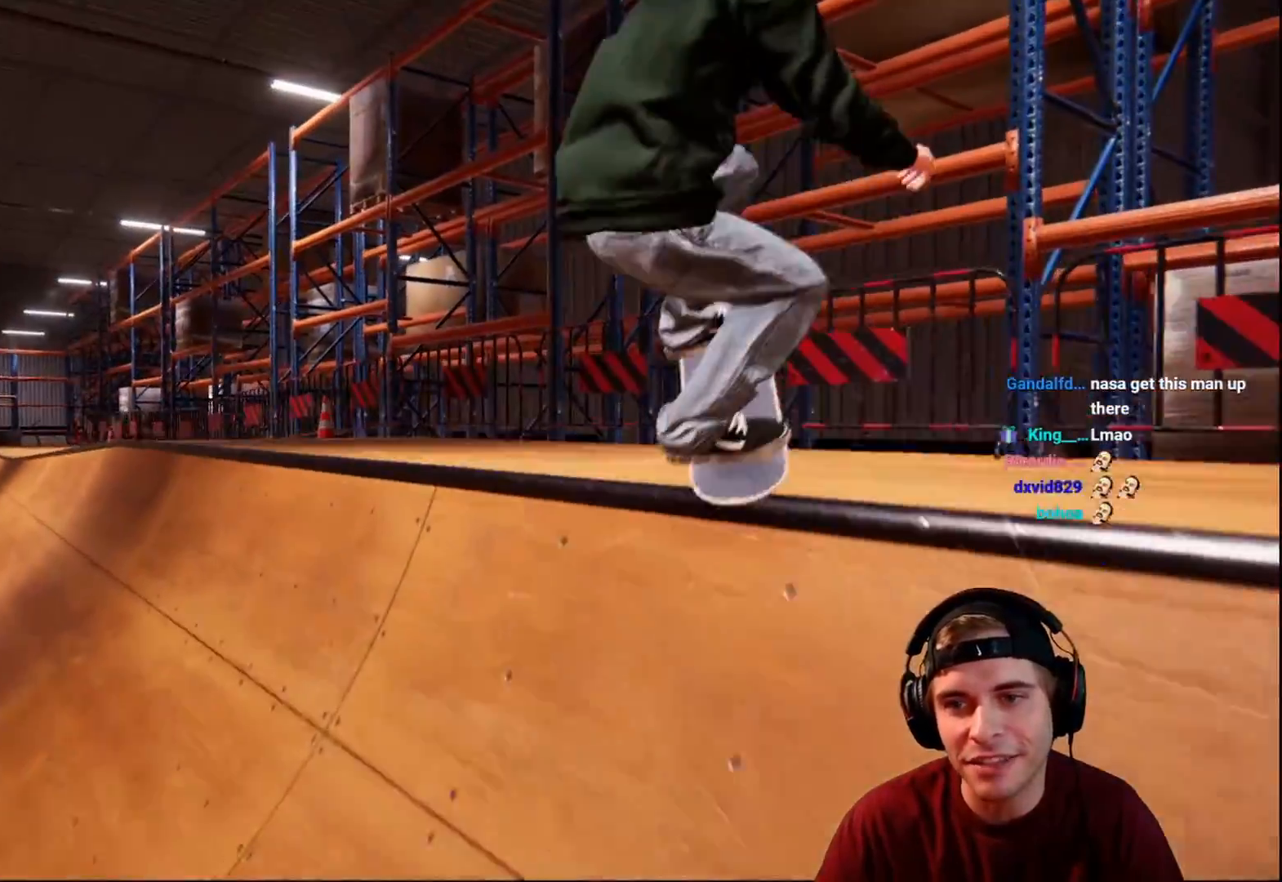
{"buttons": ["L2"], "left_stick": "down", "right_stick": "down", "events": [[217, "L2", "down"]]}
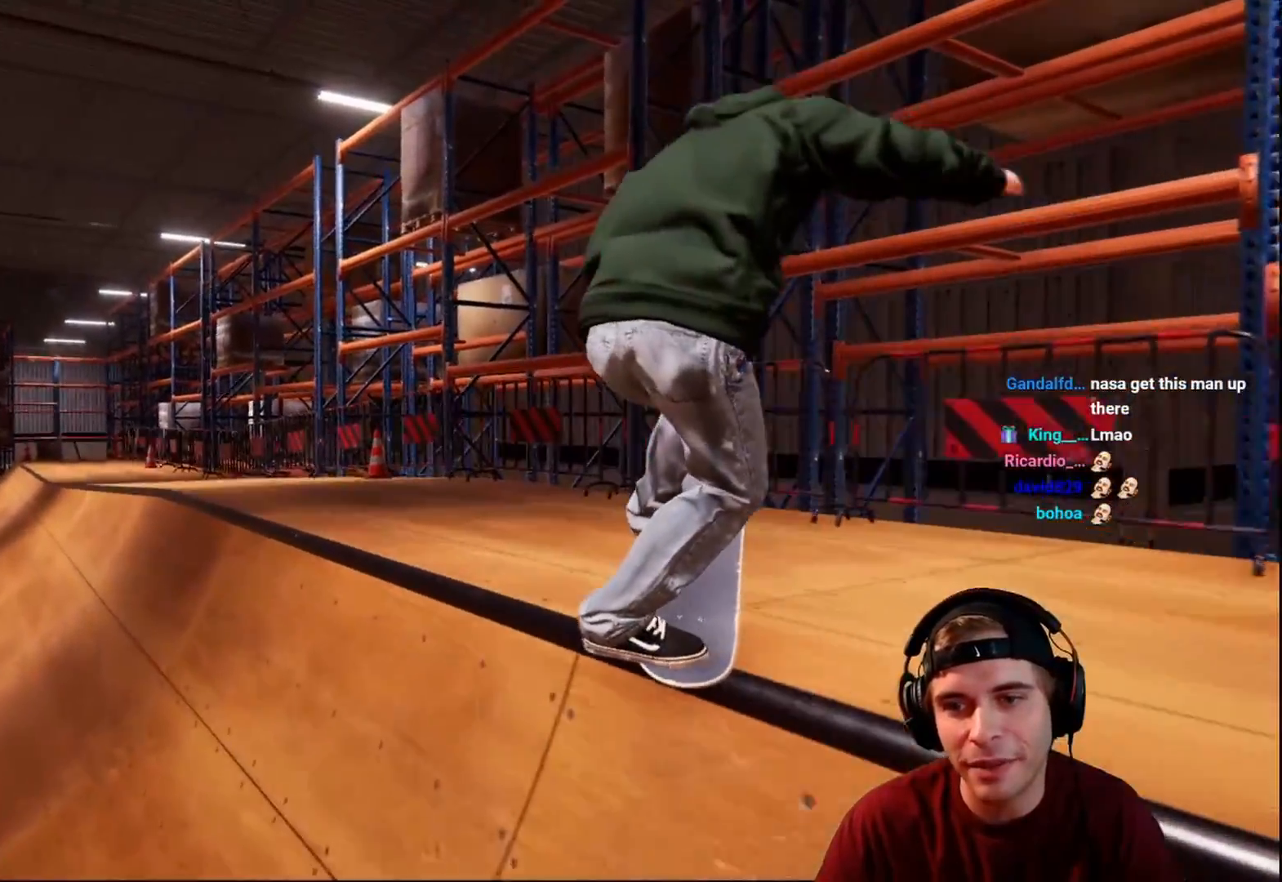
{"buttons": ["L2"], "left_stick": "left", "right_stick": "down-right", "events": [[217, "left_stick", "center"], [283, "left_stick", "left"], [400, "right_stick", "down-right"]]}
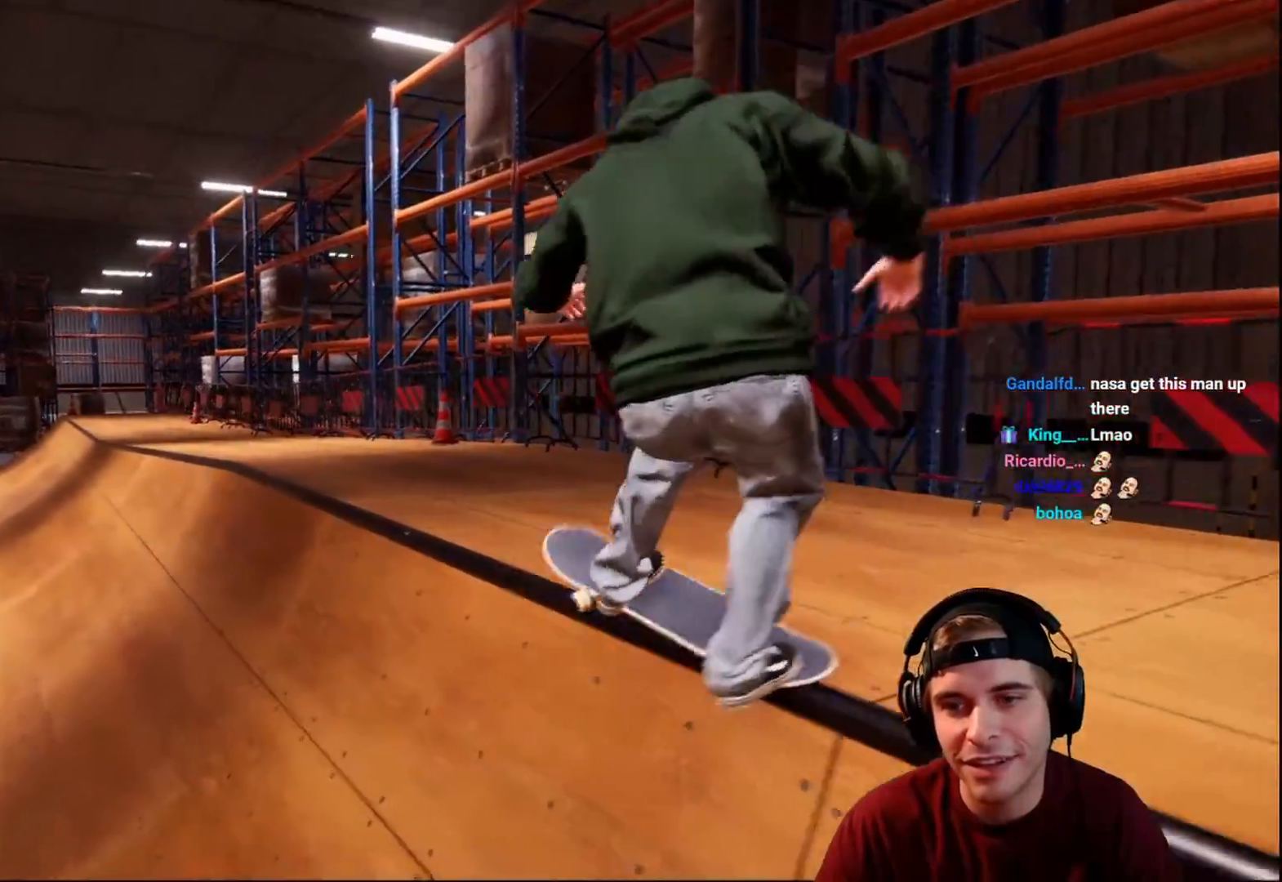
{"buttons": ["L2"], "left_stick": "down", "right_stick": "center", "events": [[133, "left_stick", "center"], [250, "right_stick", "center"], [283, "L2", "up"], [283, "left_stick", "down"], [500, "L2", "down"]]}
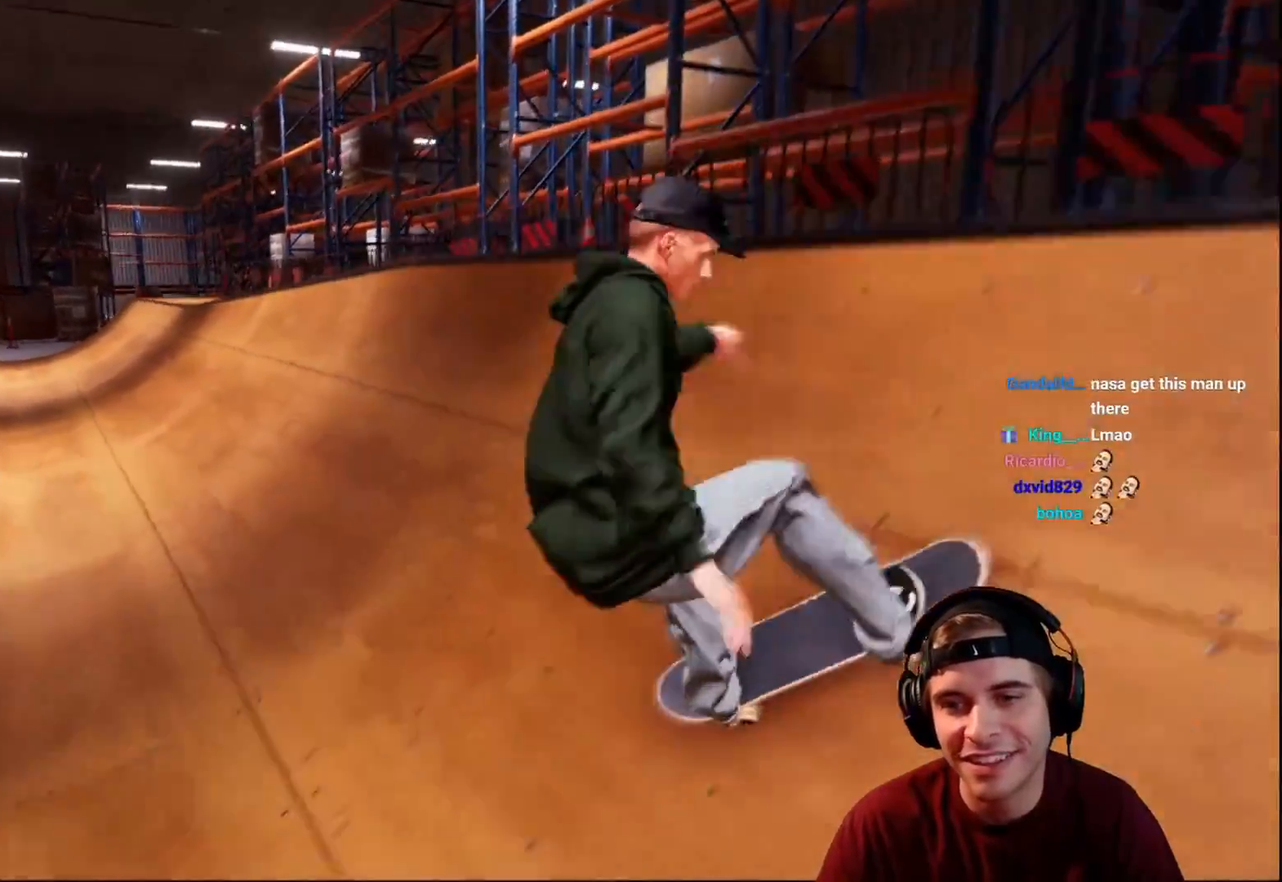
{"buttons": [], "left_stick": "center", "right_stick": "center", "events": [[250, "left_stick", "center"], [300, "DPAD_RIGHT", "down"], [400, "L2", "up"], [433, "DPAD_RIGHT", "up"]]}
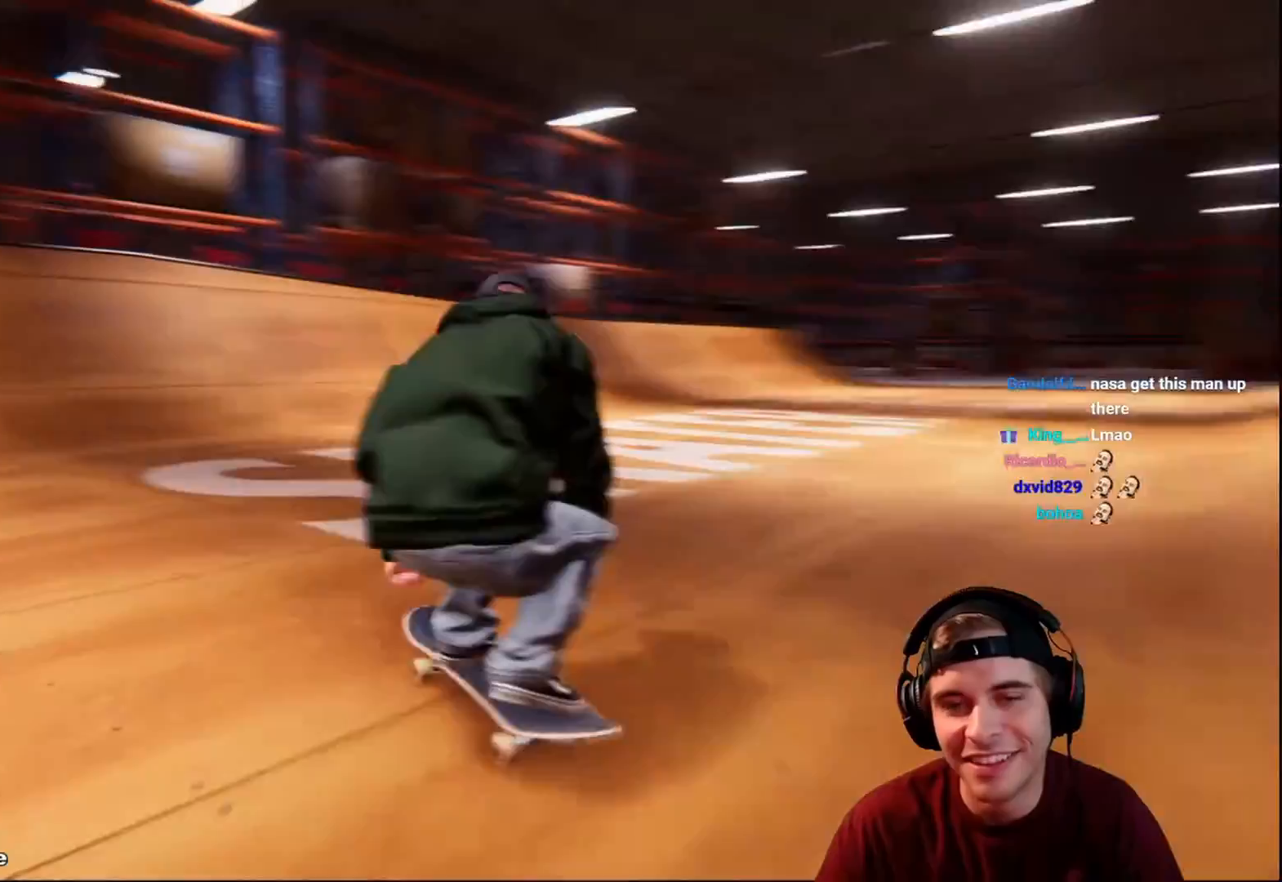
{"buttons": [], "left_stick": "center", "right_stick": "center", "events": [[300, "R2", "down"], [467, "R2", "up"]]}
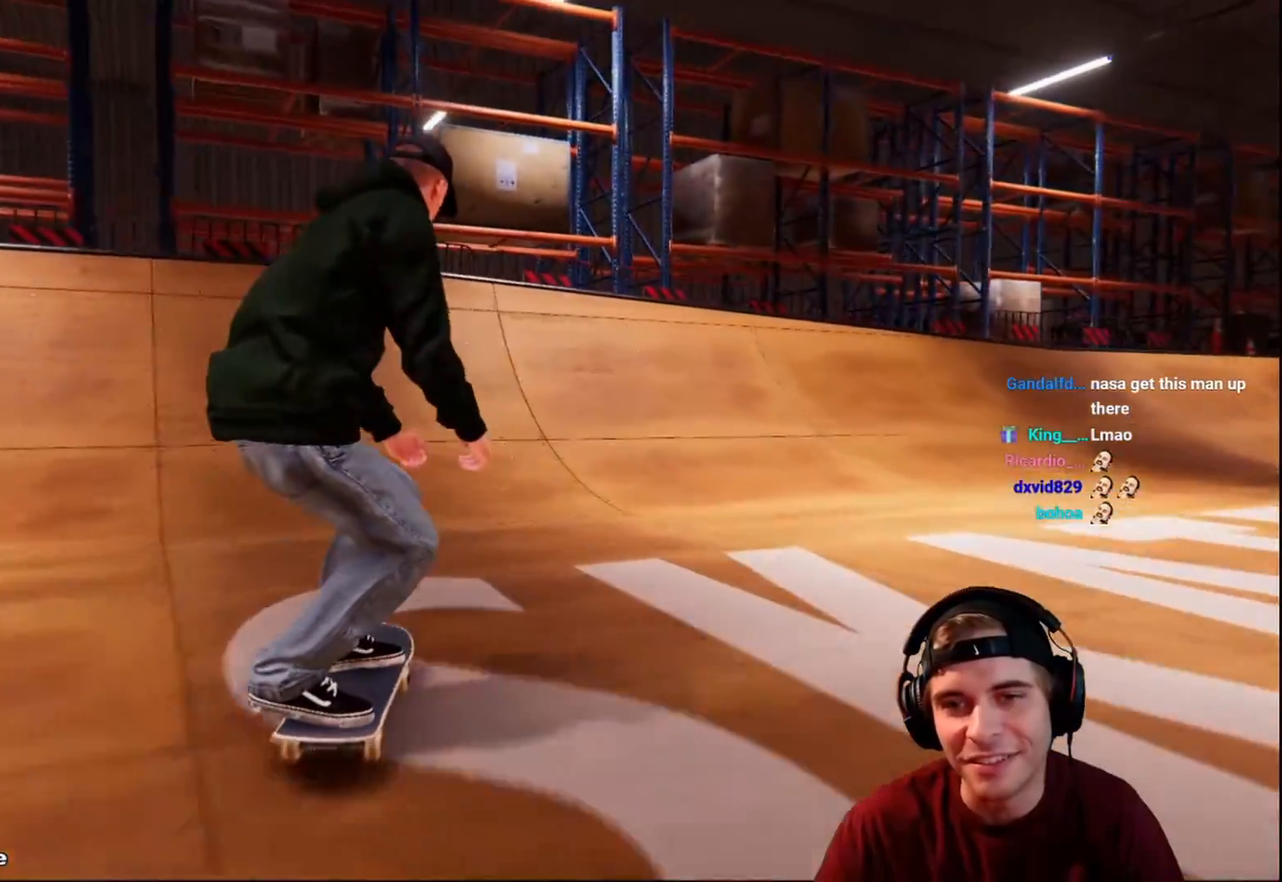
{"buttons": ["L2"], "left_stick": "down", "right_stick": "down", "events": [[117, "R2", "down"], [300, "R2", "up"], [400, "L2", "down"], [433, "left_stick", "down"], [433, "right_stick", "down"]]}
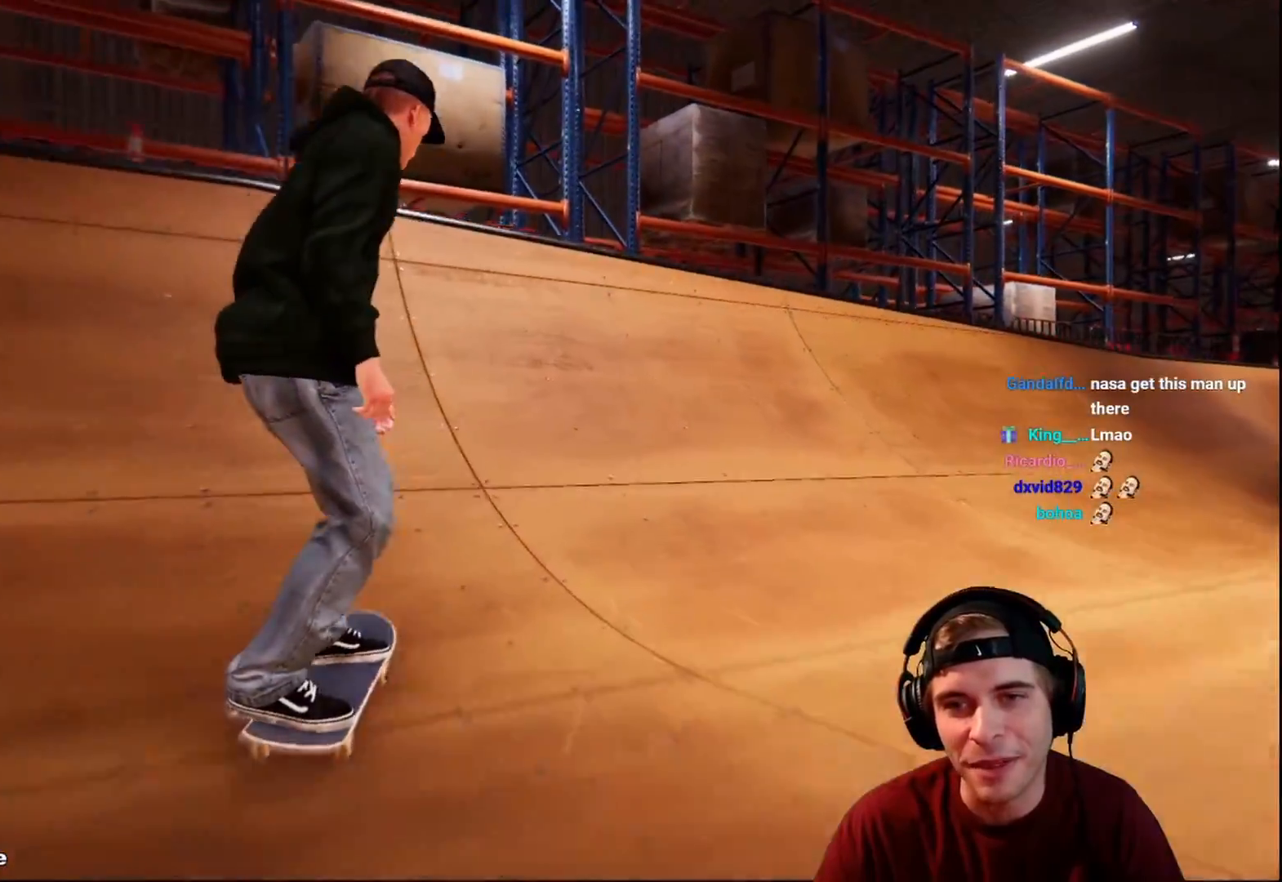
{"buttons": ["L2"], "left_stick": "down-right", "right_stick": "down", "events": [[400, "left_stick", "down-right"]]}
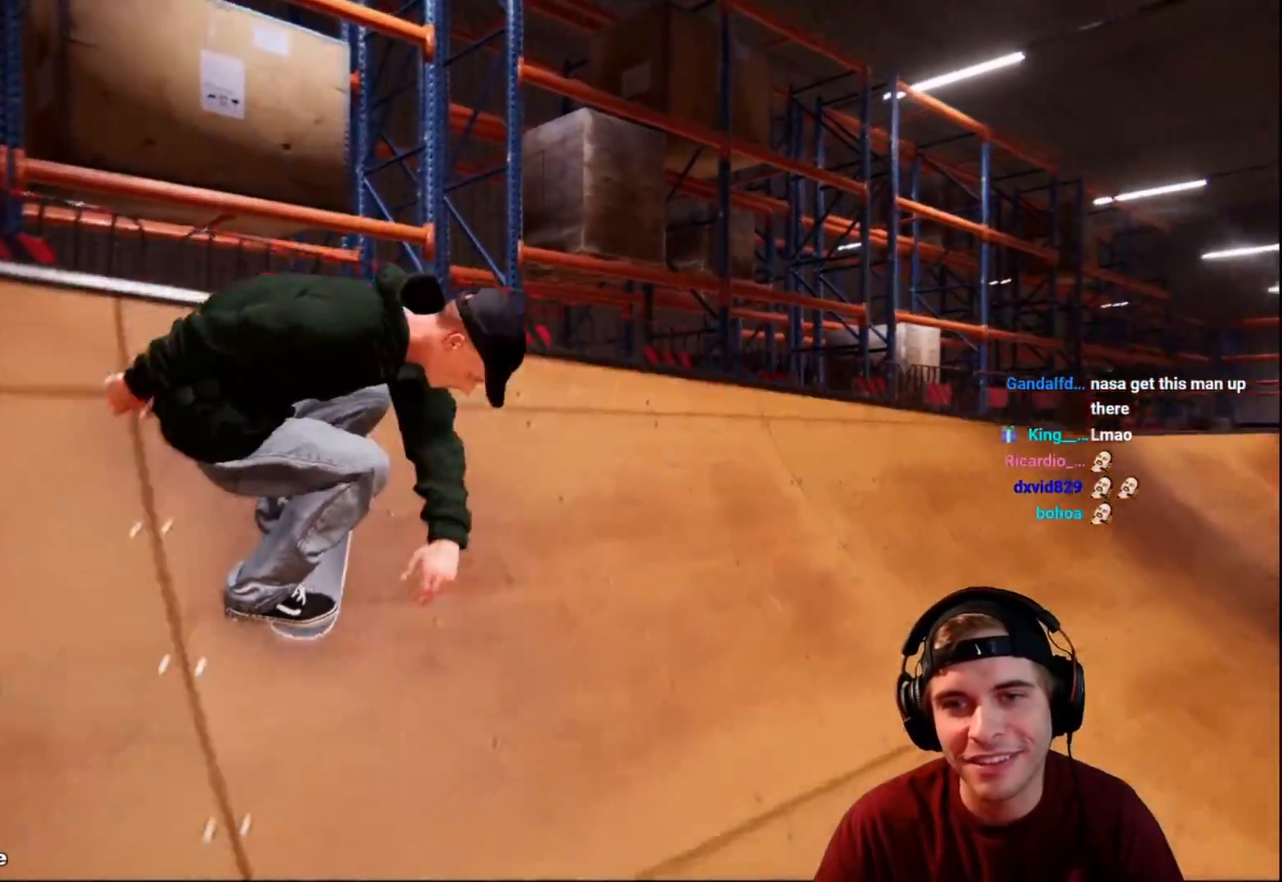
{"buttons": ["L2"], "left_stick": "up-left", "right_stick": "up-right", "events": [[17, "left_stick", "center"], [17, "right_stick", "center"], [67, "right_stick", "up"], [117, "left_stick", "up"], [400, "left_stick", "up-left"], [467, "right_stick", "up-right"]]}
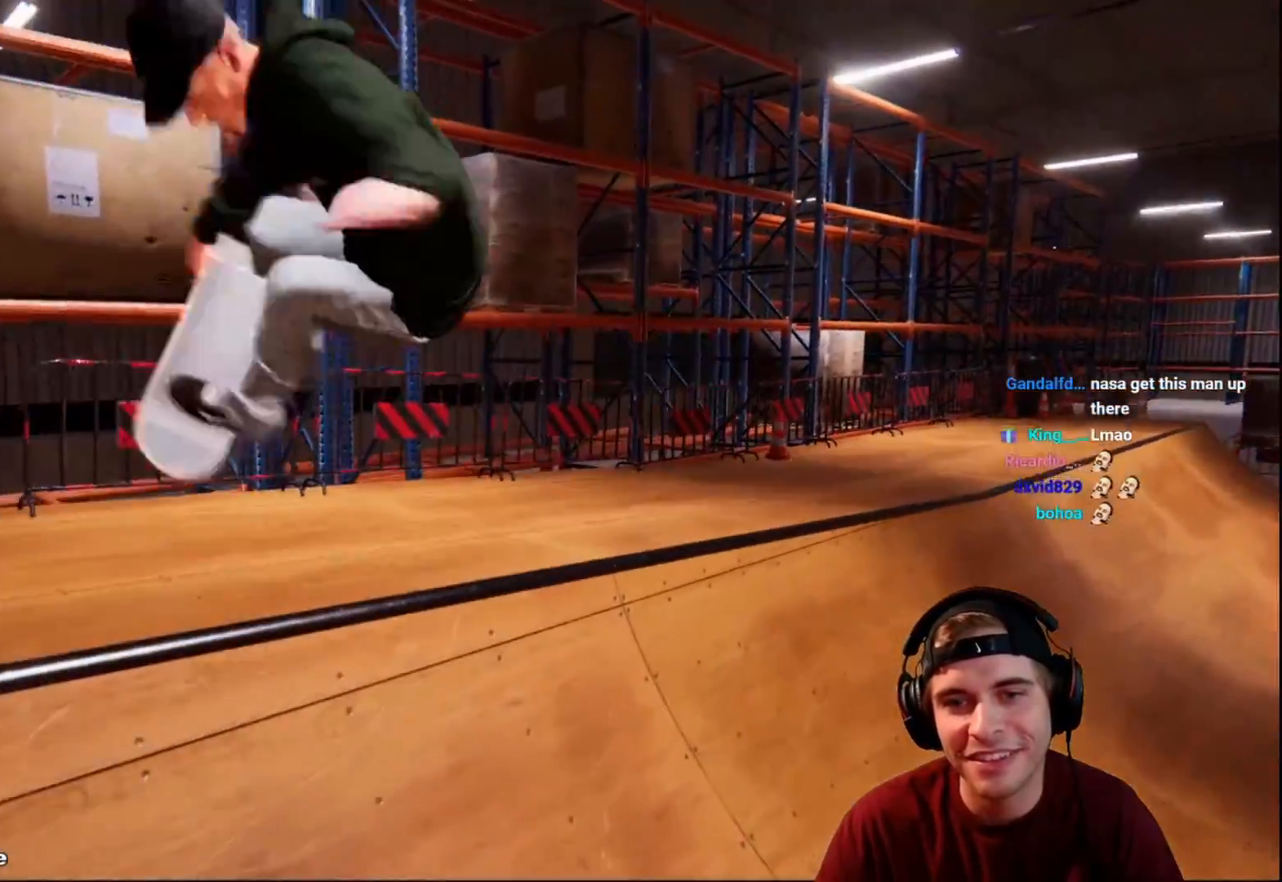
{"buttons": ["L2"], "left_stick": "center", "right_stick": "center", "events": [[100, "left_stick", "left"], [267, "left_stick", "down-left"], [283, "right_stick", "right"], [433, "left_stick", "center"], [467, "right_stick", "center"]]}
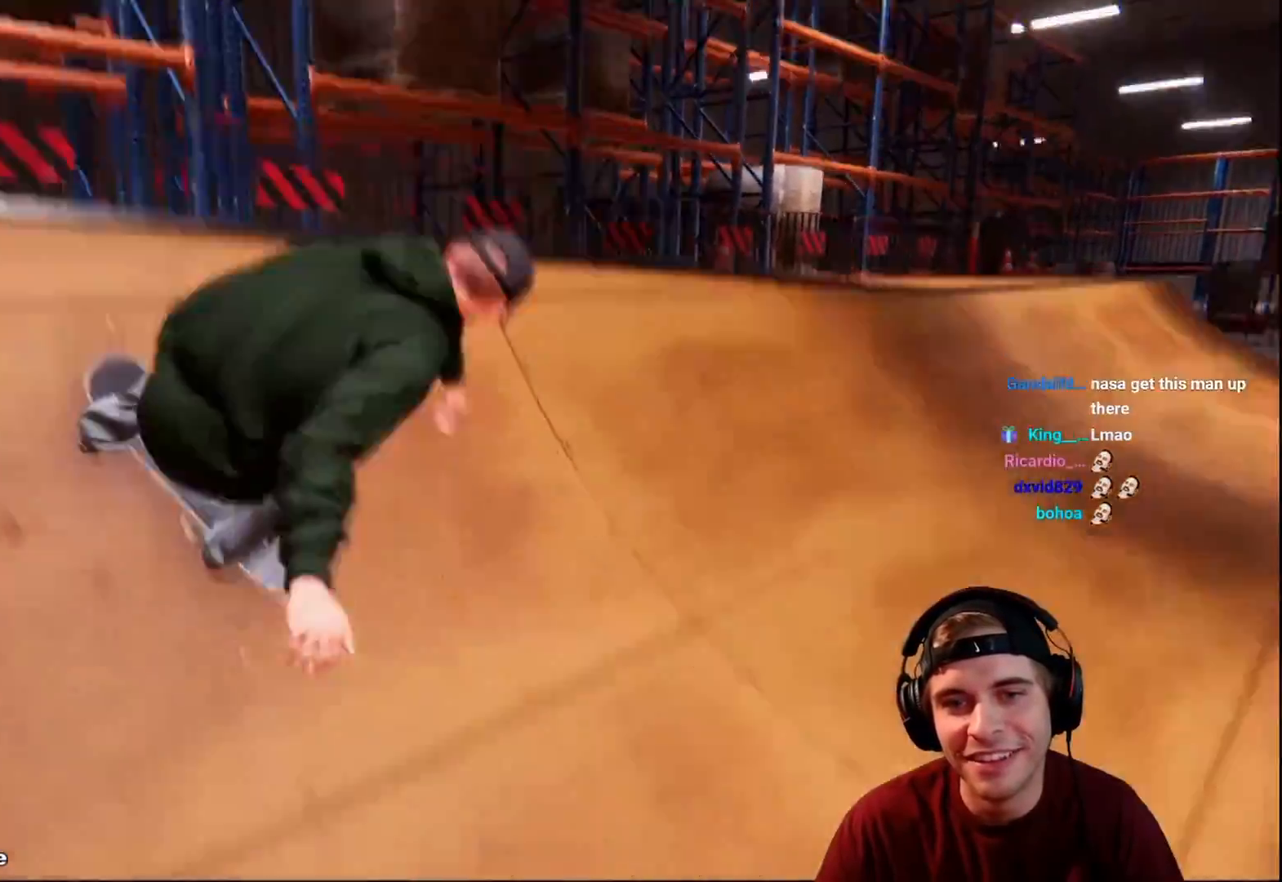
{"buttons": [], "left_stick": "center", "right_stick": "center", "events": [[67, "L2", "up"], [117, "left_stick", "down"], [283, "left_stick", "center"]]}